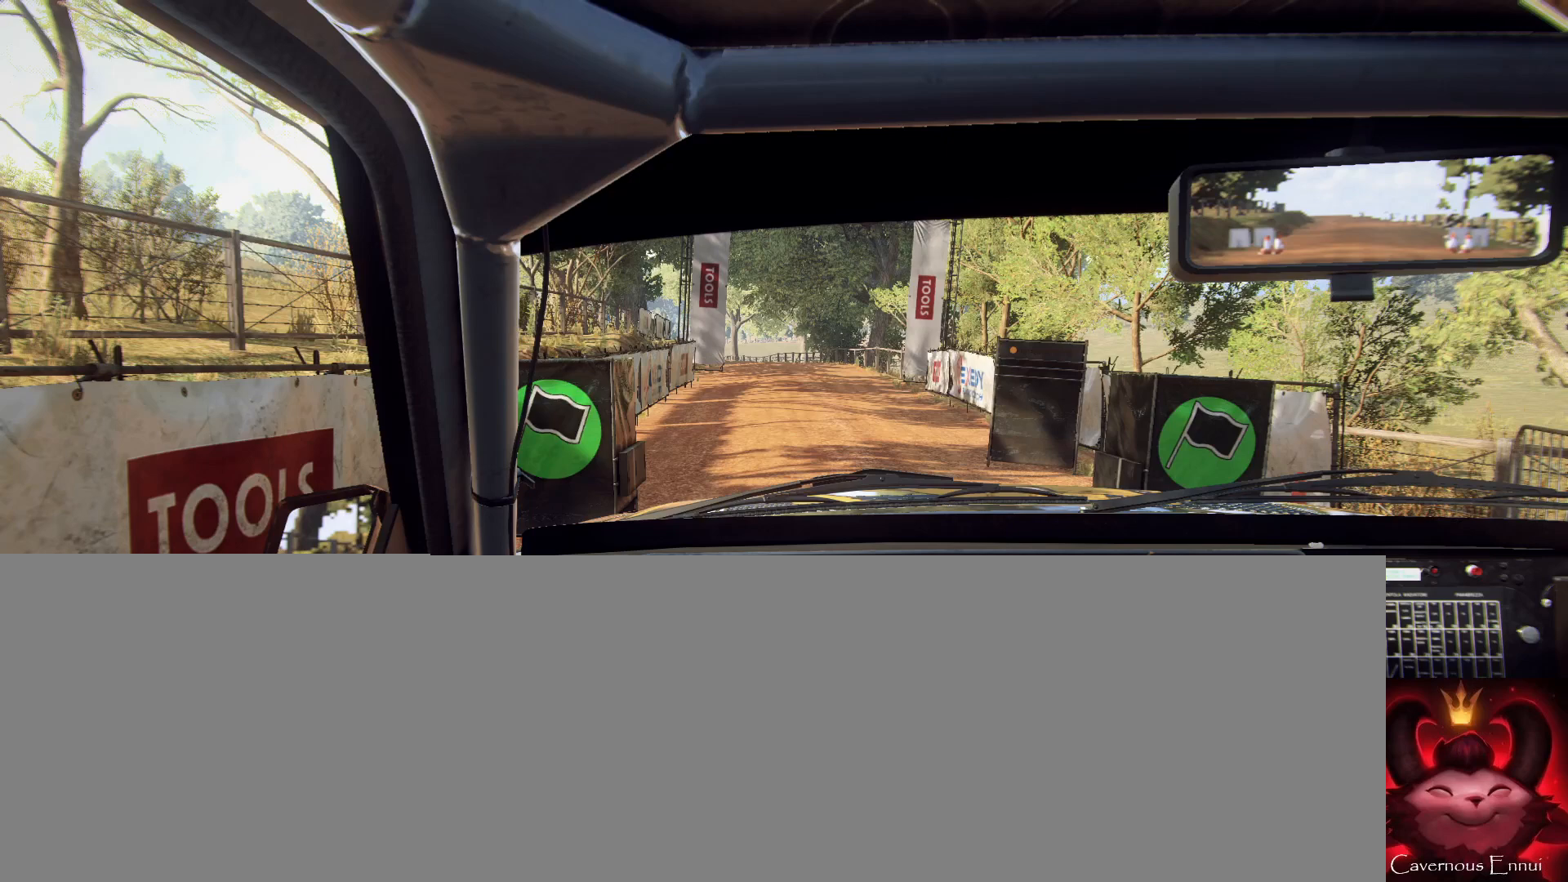
Gameplay with a controller (Xbox layout); each line is a JSON object with the inputs held at the frame after it. "events" lists button and stick changes between this image and that frame as [ms after this image, input, new state], when the widget could be followed in between.
{"buttons": [], "left_stick": "center", "right_stick": "center", "events": []}
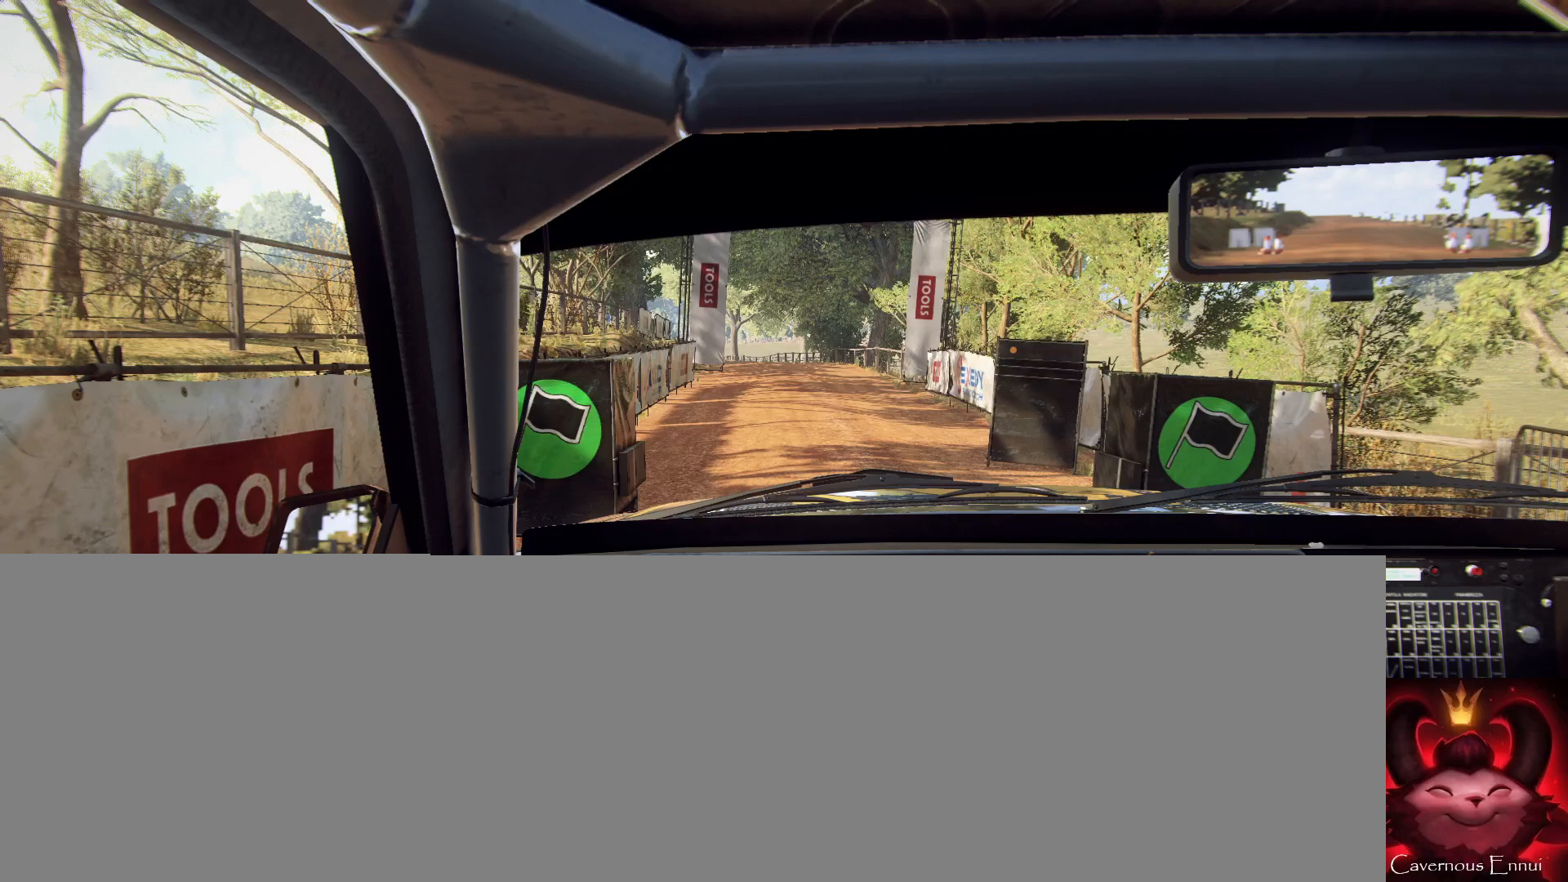
{"buttons": ["R2"], "left_stick": "center", "right_stick": "center", "events": [[367, "R2", "down"]]}
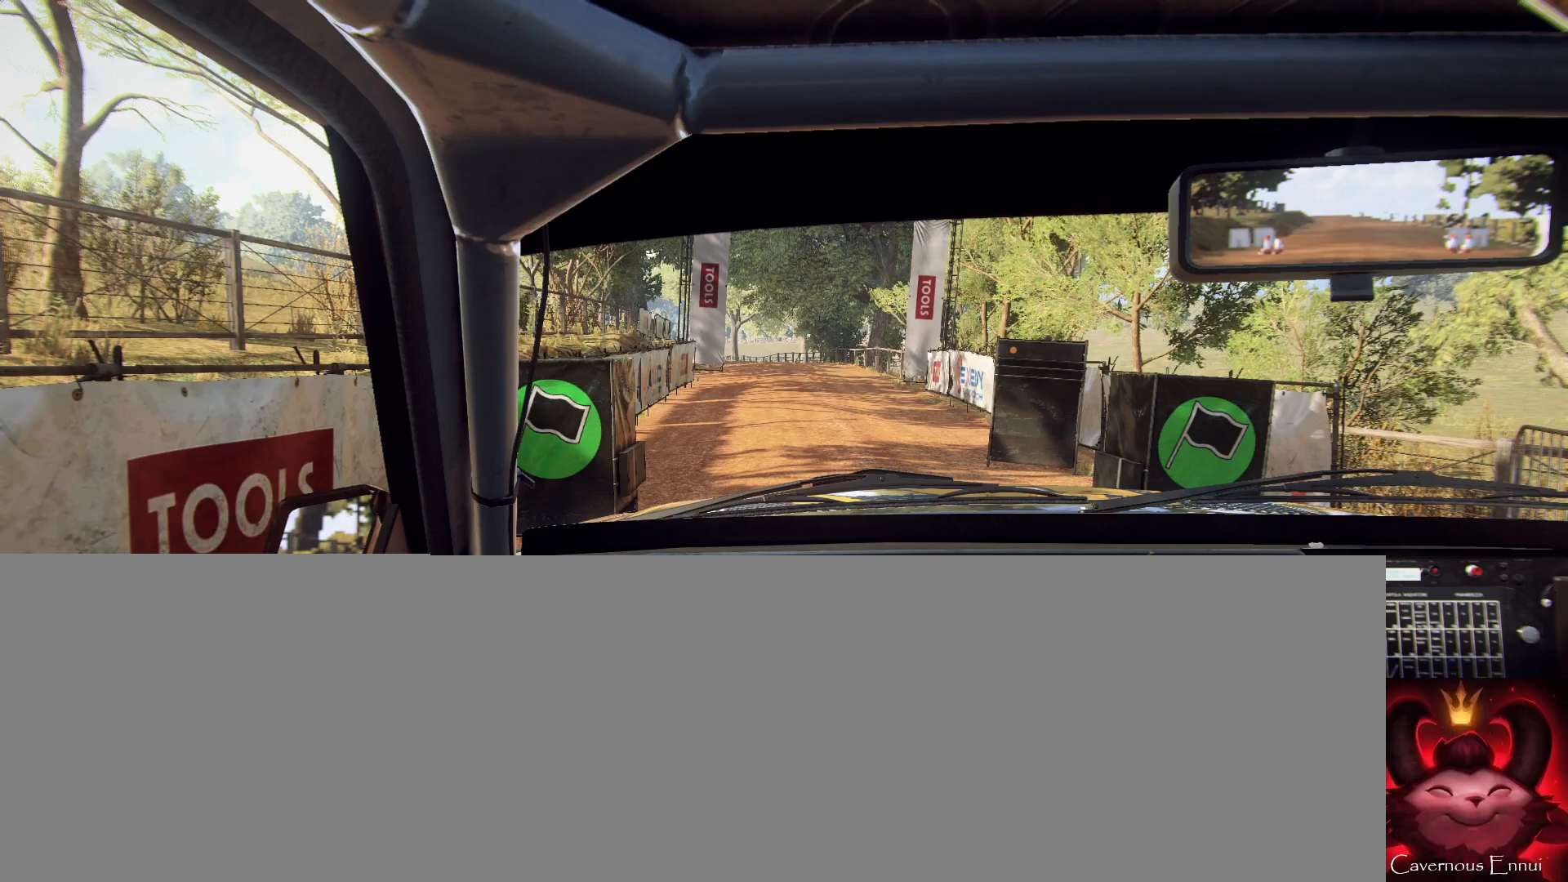
{"buttons": ["R2"], "left_stick": "center", "right_stick": "center", "events": []}
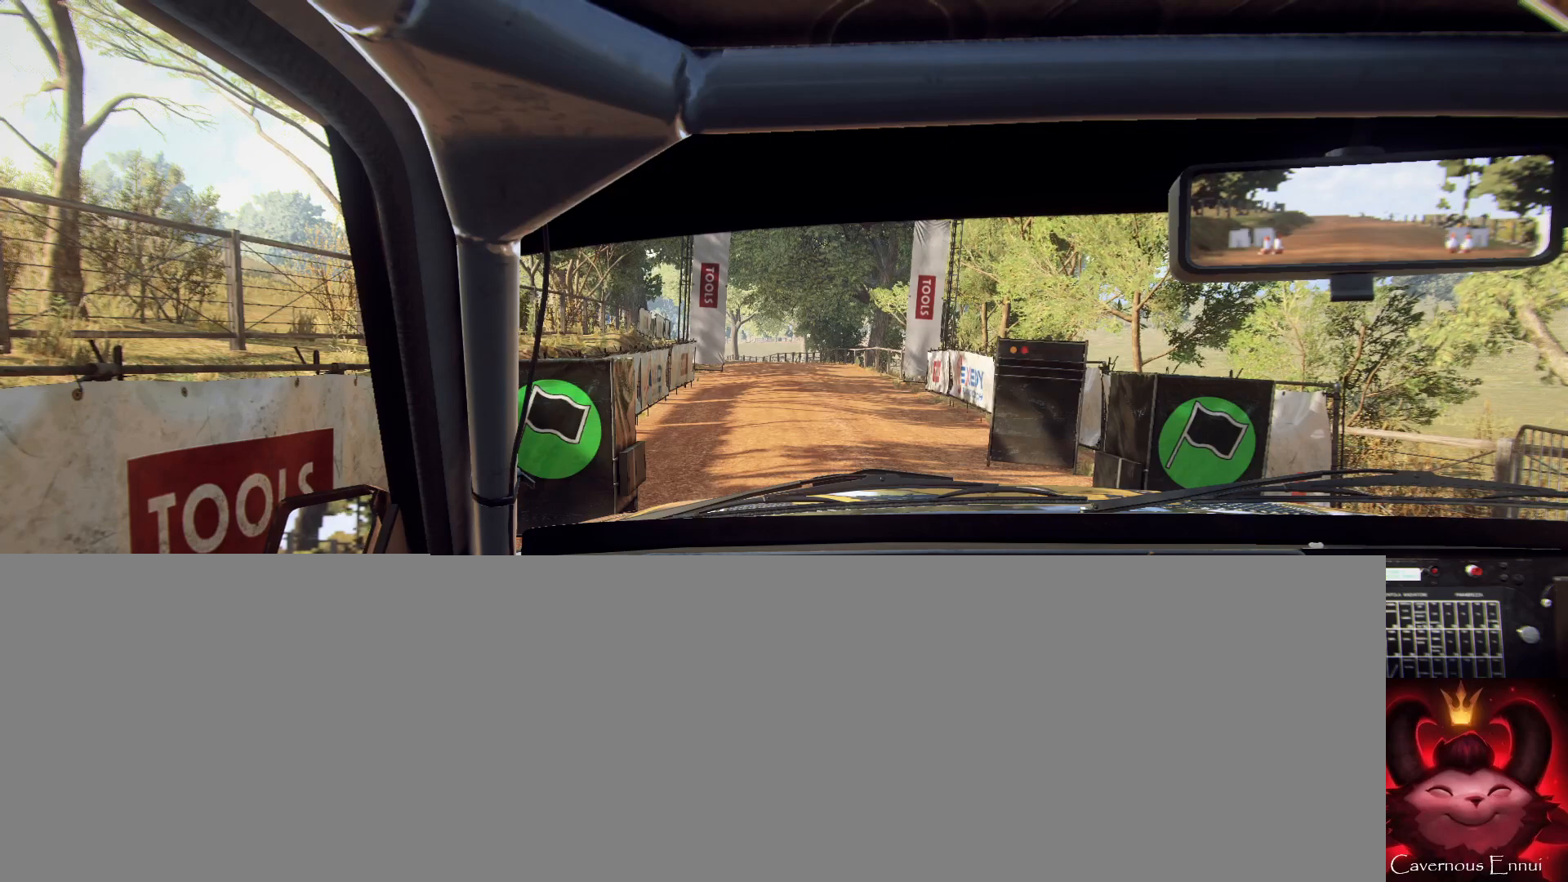
{"buttons": ["R2"], "left_stick": "center", "right_stick": "center", "events": []}
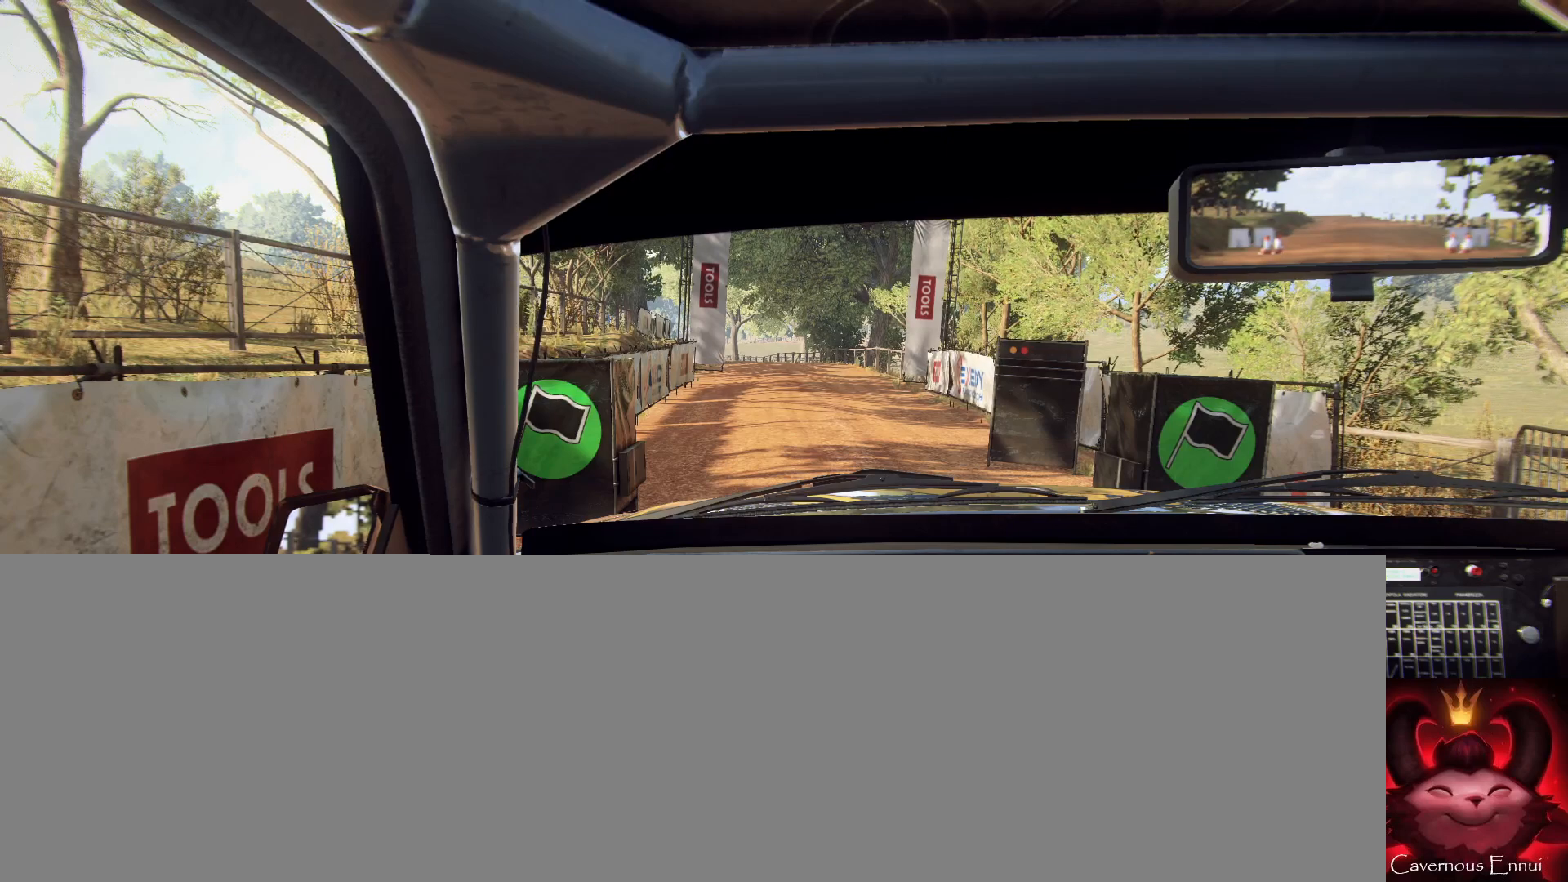
{"buttons": ["R2"], "left_stick": "center", "right_stick": "center", "events": []}
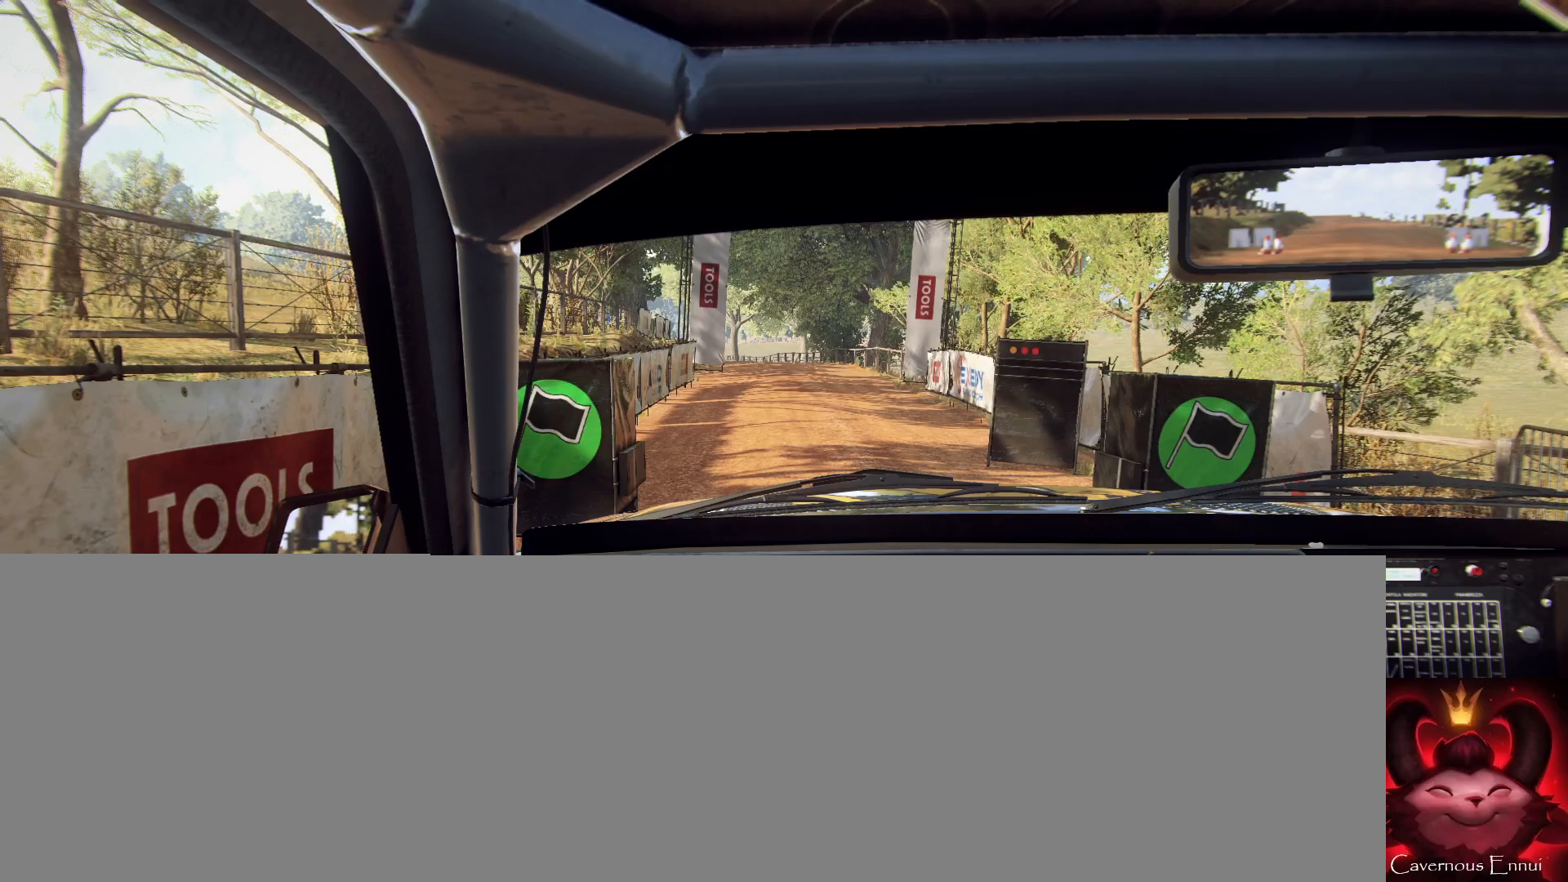
{"buttons": ["R2"], "left_stick": "center", "right_stick": "center", "events": []}
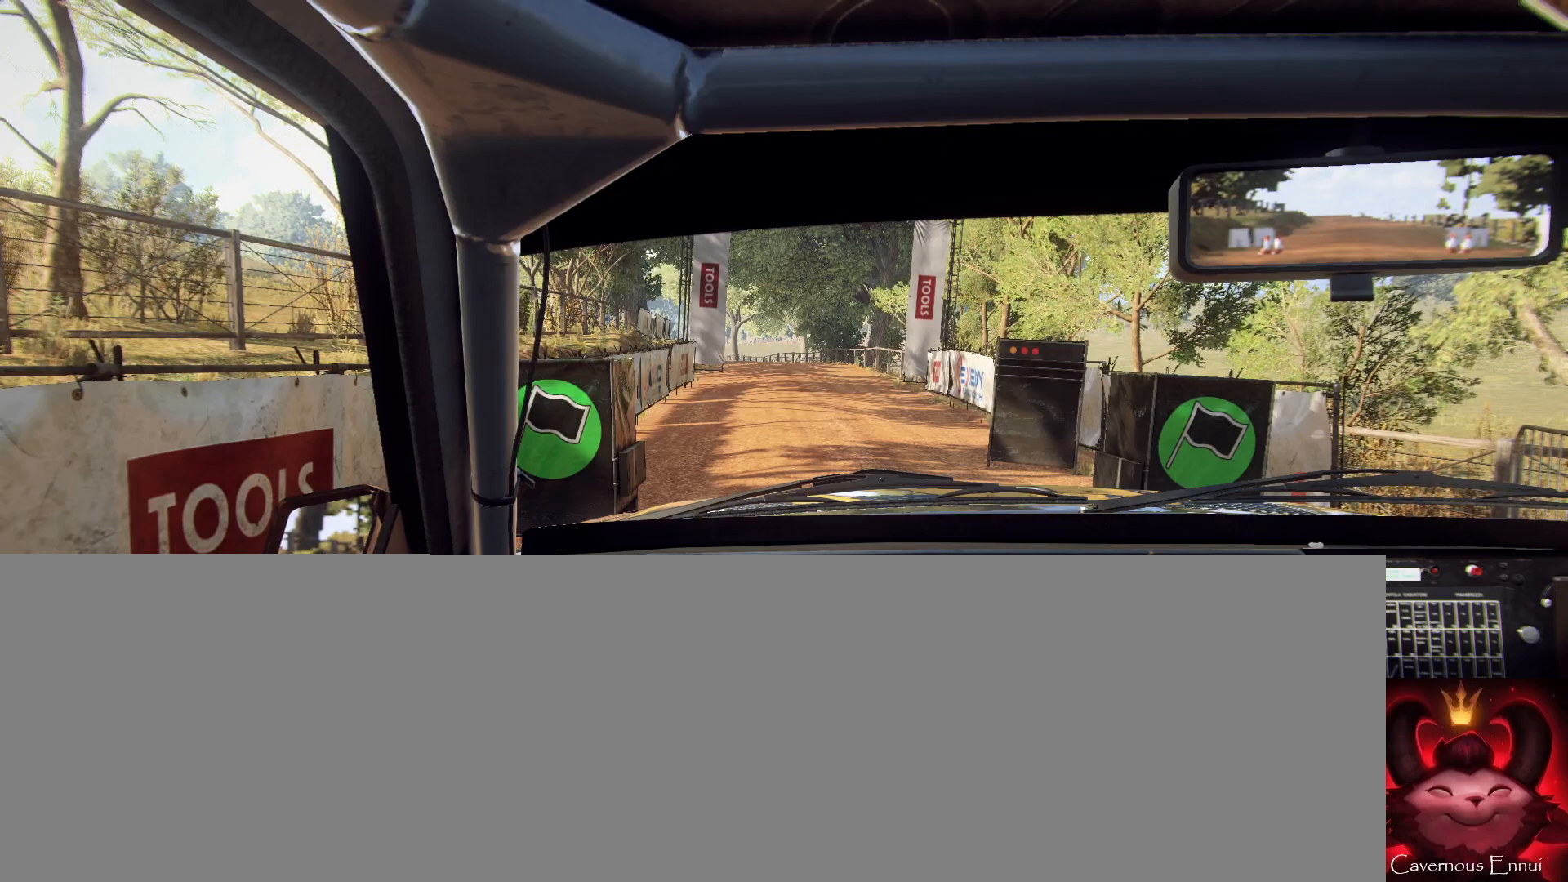
{"buttons": ["R2"], "left_stick": "center", "right_stick": "up", "events": [[100, "right_stick", "up"]]}
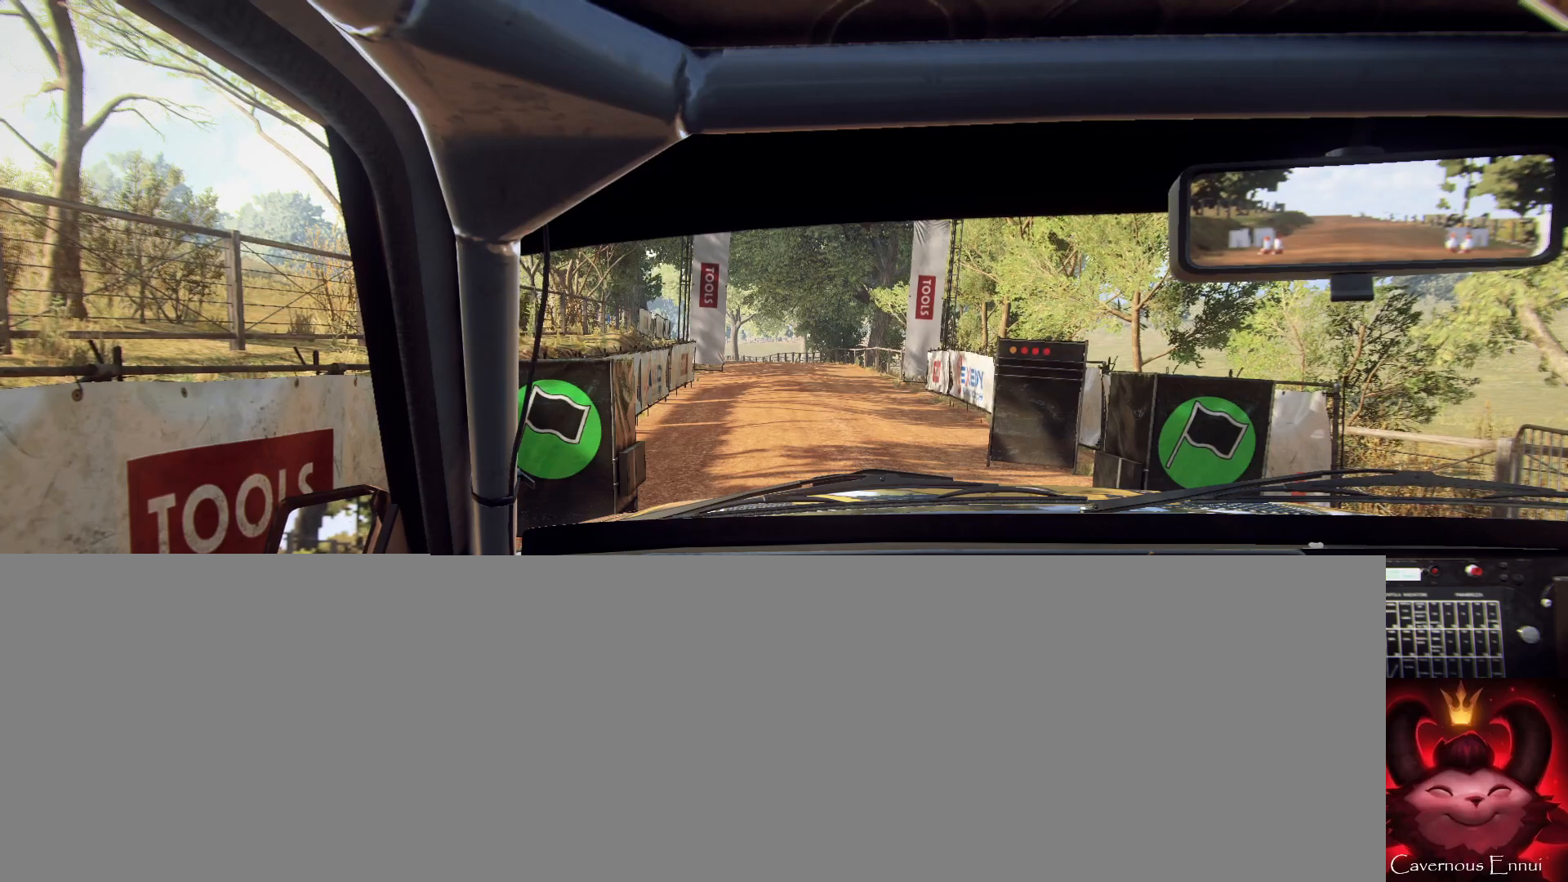
{"buttons": ["R2"], "left_stick": "center", "right_stick": "center", "events": [[200, "right_stick", "center"]]}
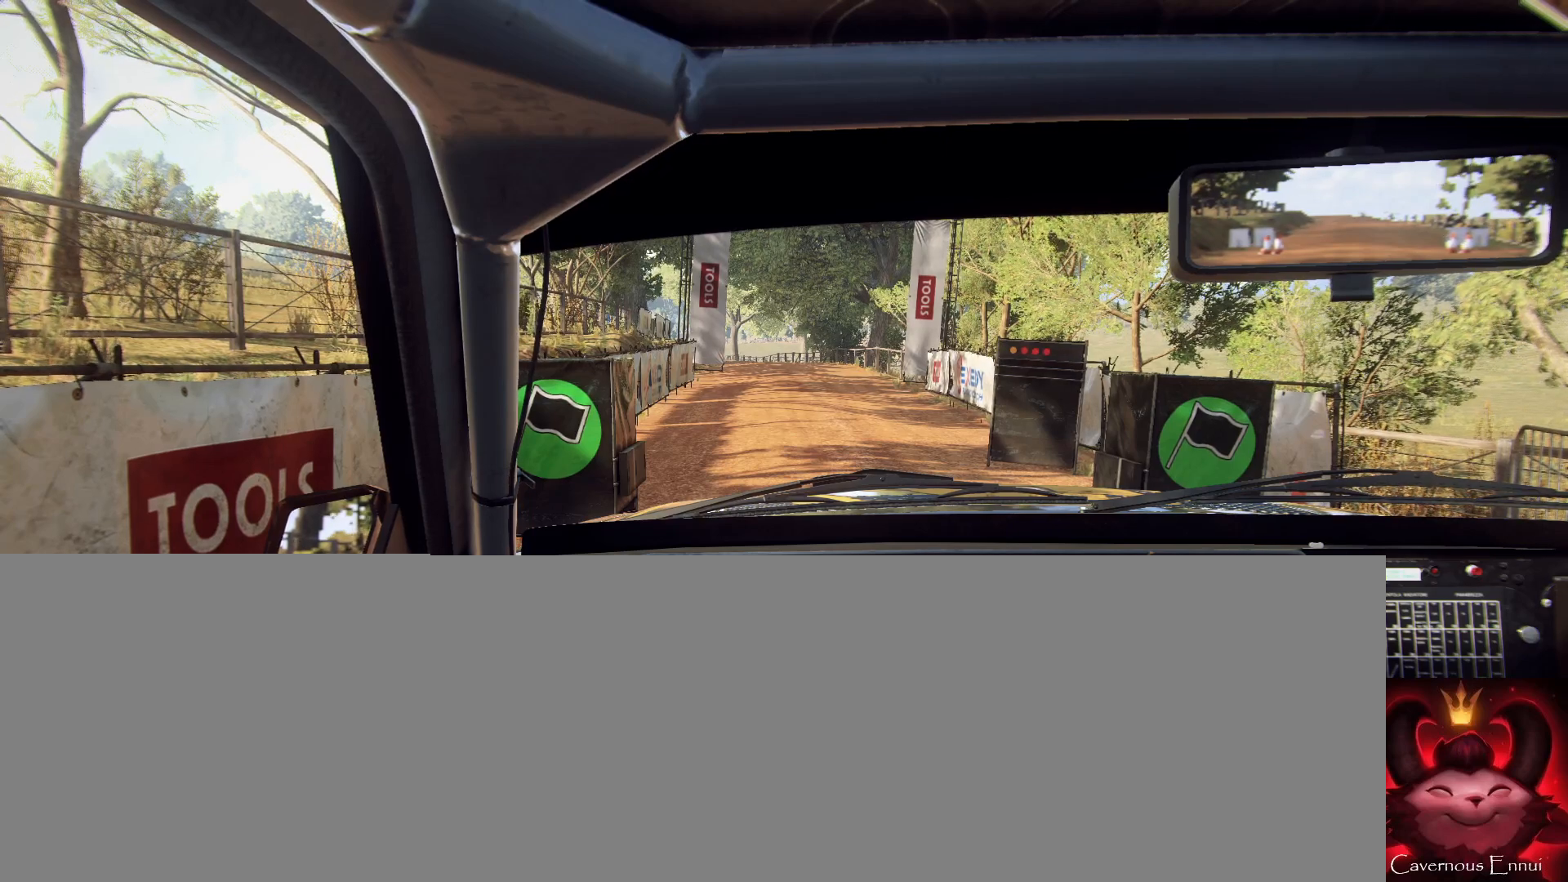
{"buttons": ["R2"], "left_stick": "center", "right_stick": "up", "events": [[300, "right_stick", "up"]]}
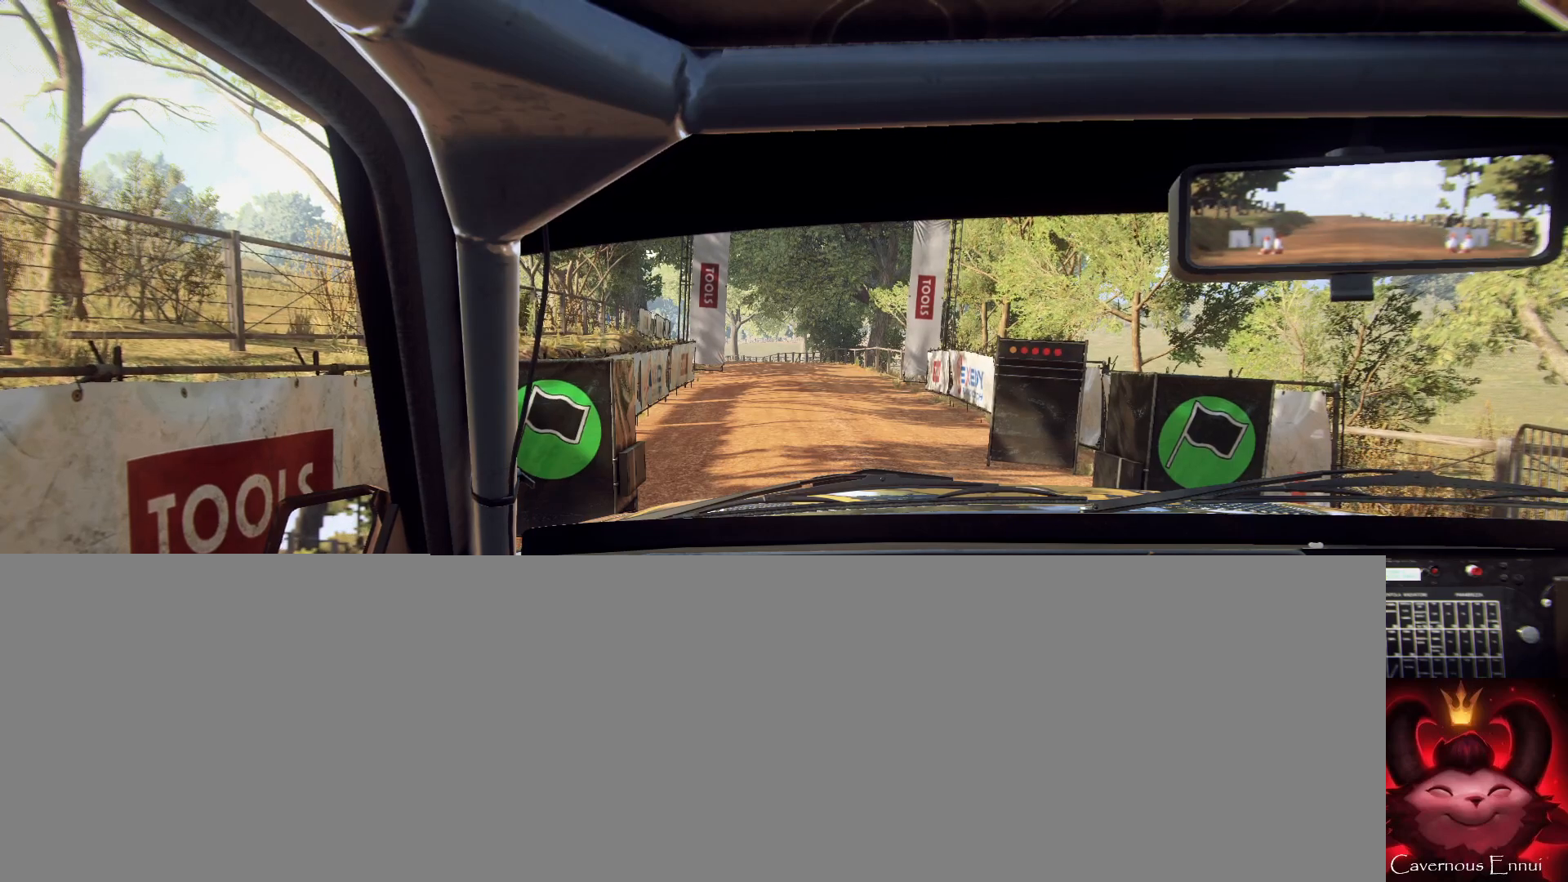
{"buttons": ["R2"], "left_stick": "center", "right_stick": "up", "events": [[133, "right_stick", "center"], [467, "right_stick", "up"]]}
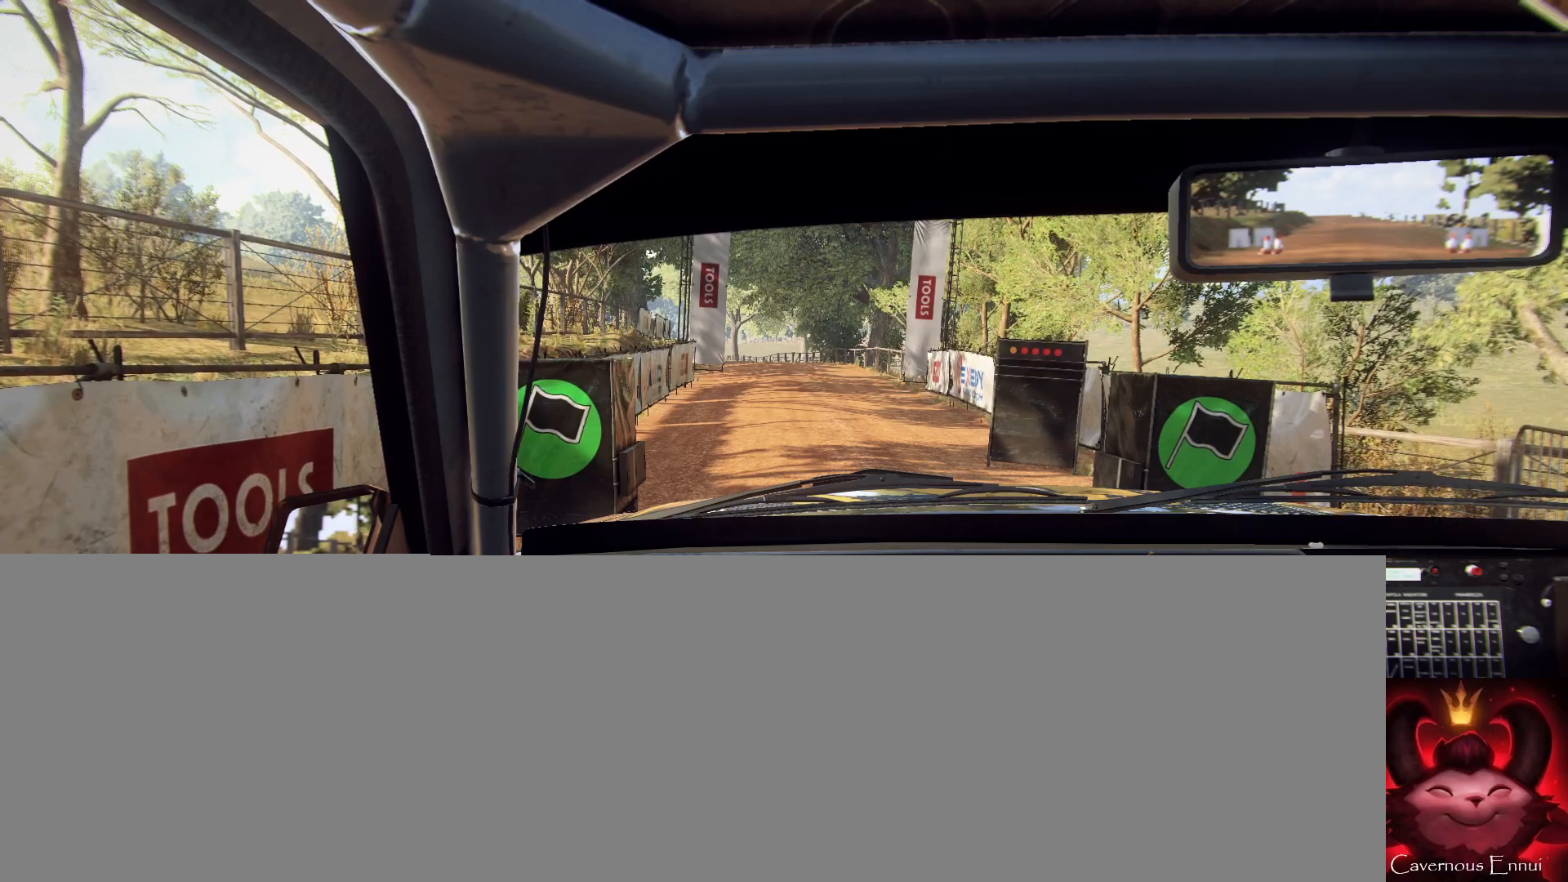
{"buttons": ["R2"], "left_stick": "center", "right_stick": "up", "events": [[100, "right_stick", "center"], [433, "right_stick", "up"]]}
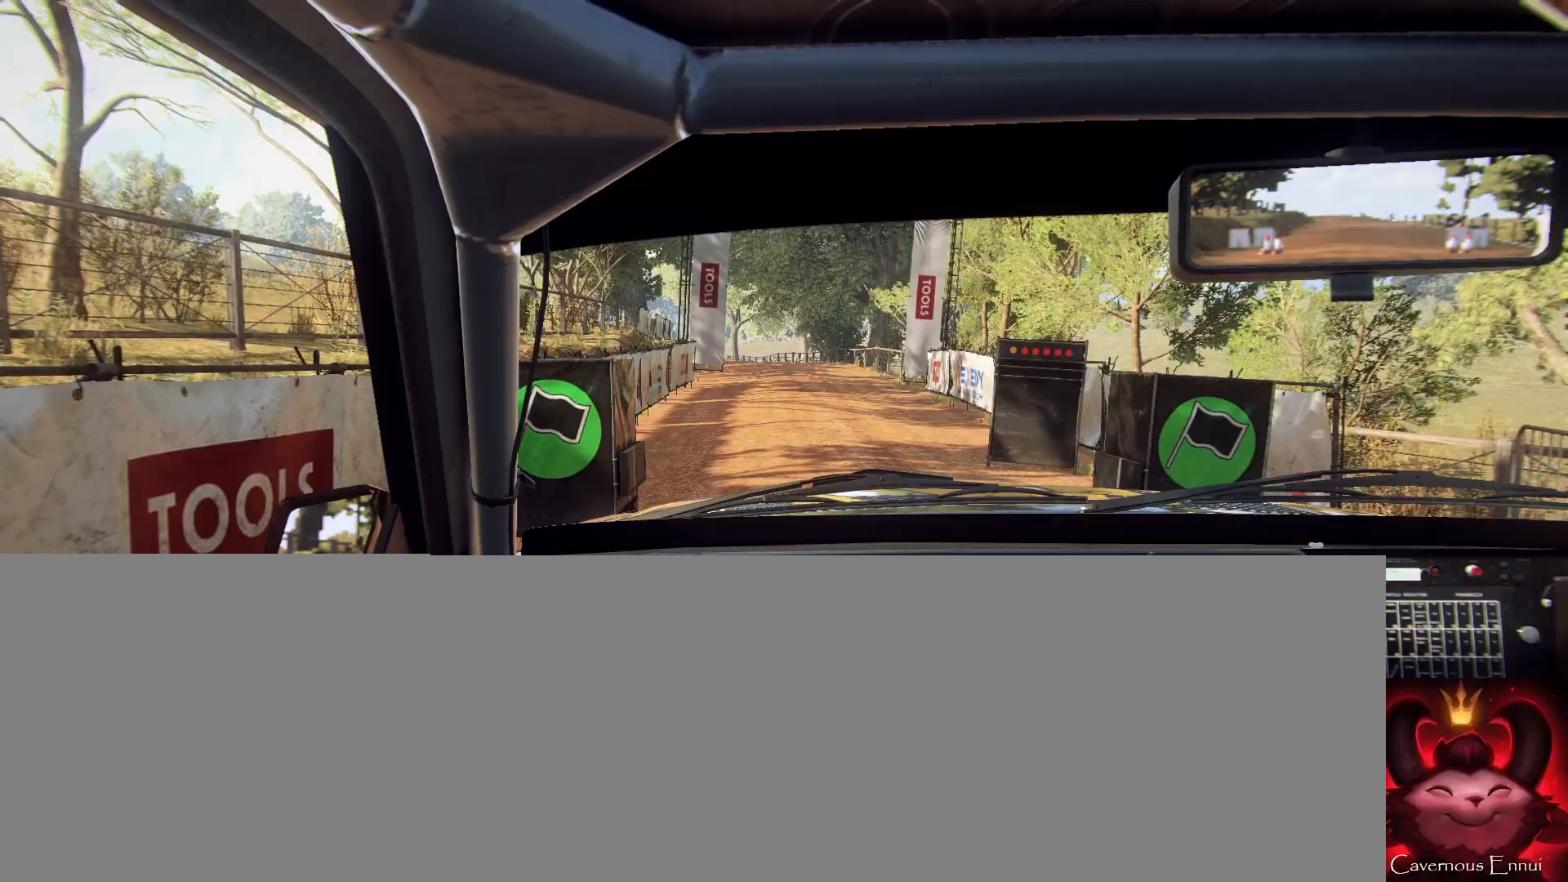
{"buttons": ["R2"], "left_stick": "center", "right_stick": "up", "events": []}
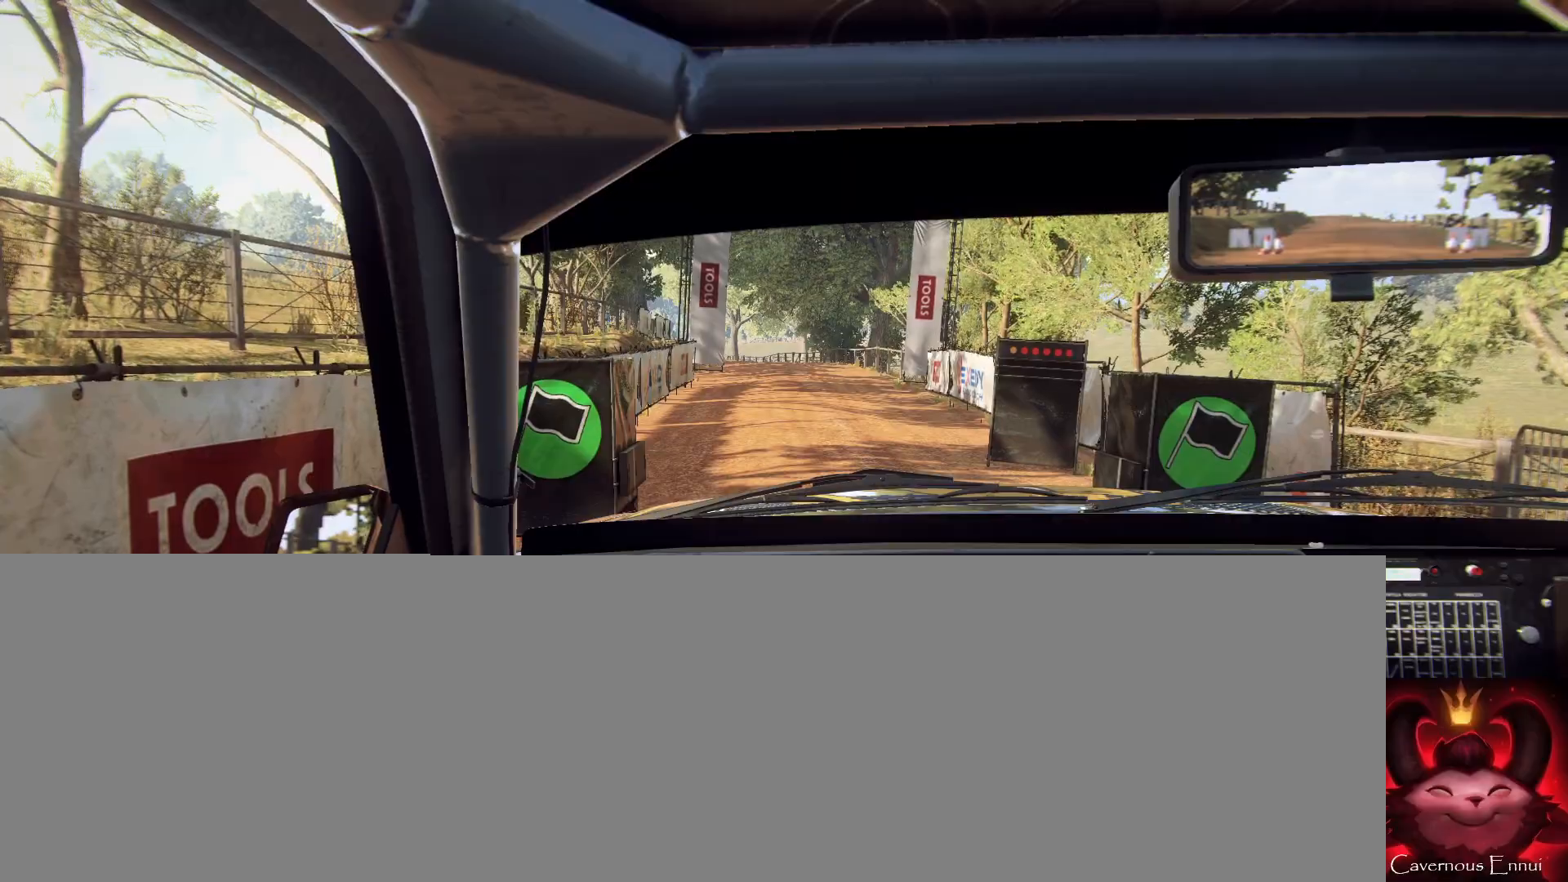
{"buttons": ["R2"], "left_stick": "center", "right_stick": "up", "events": []}
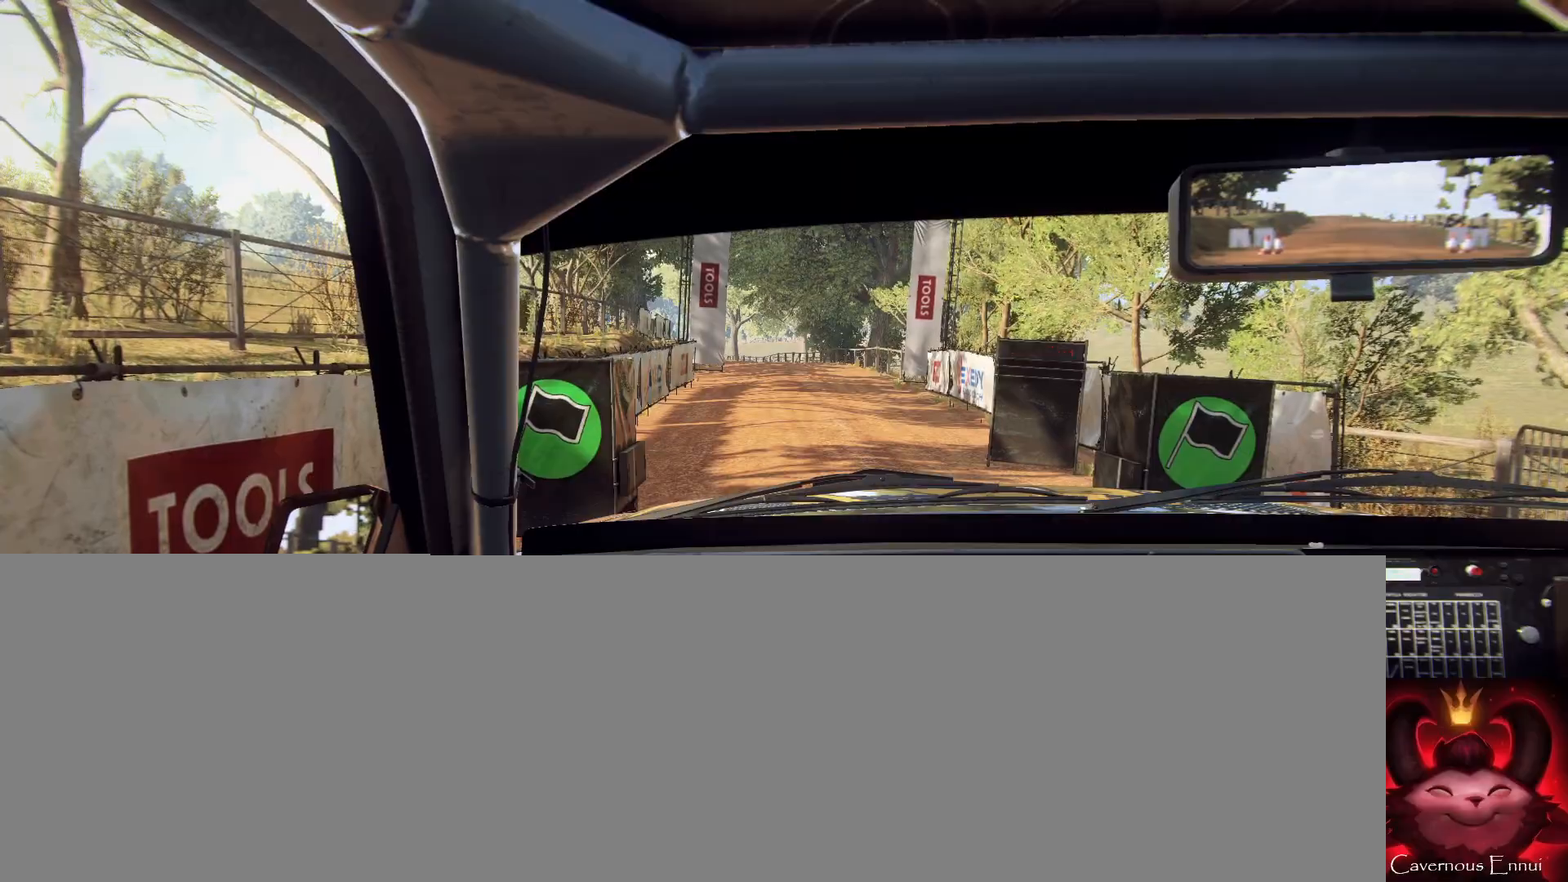
{"buttons": [], "left_stick": "center", "right_stick": "up", "events": [[33, "R2", "up"]]}
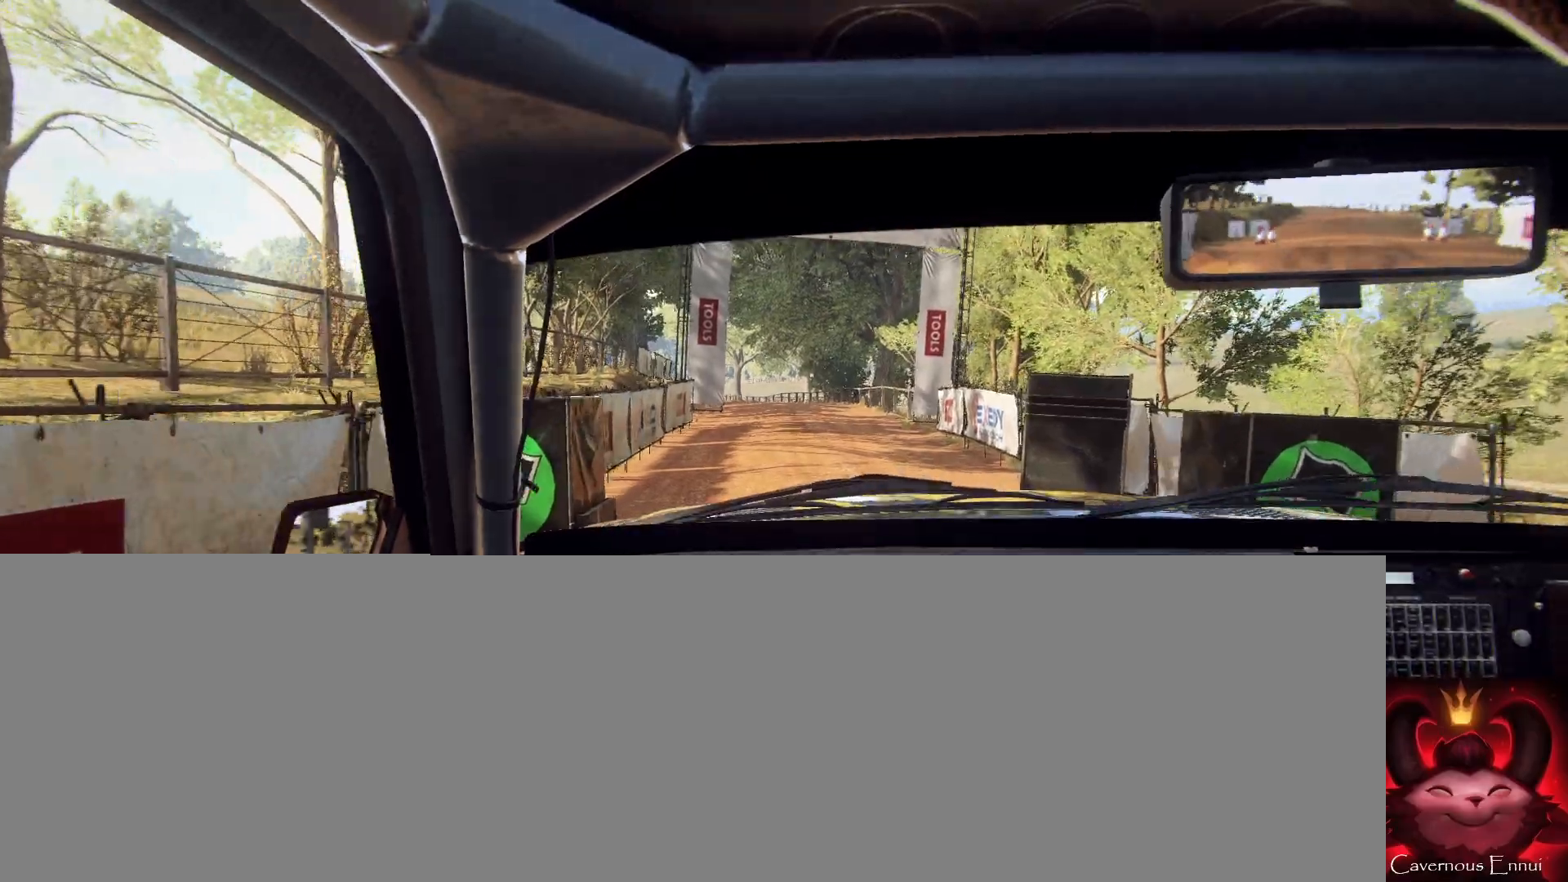
{"buttons": [], "left_stick": "center", "right_stick": "up", "events": [[367, "left_stick", "right"], [500, "left_stick", "center"]]}
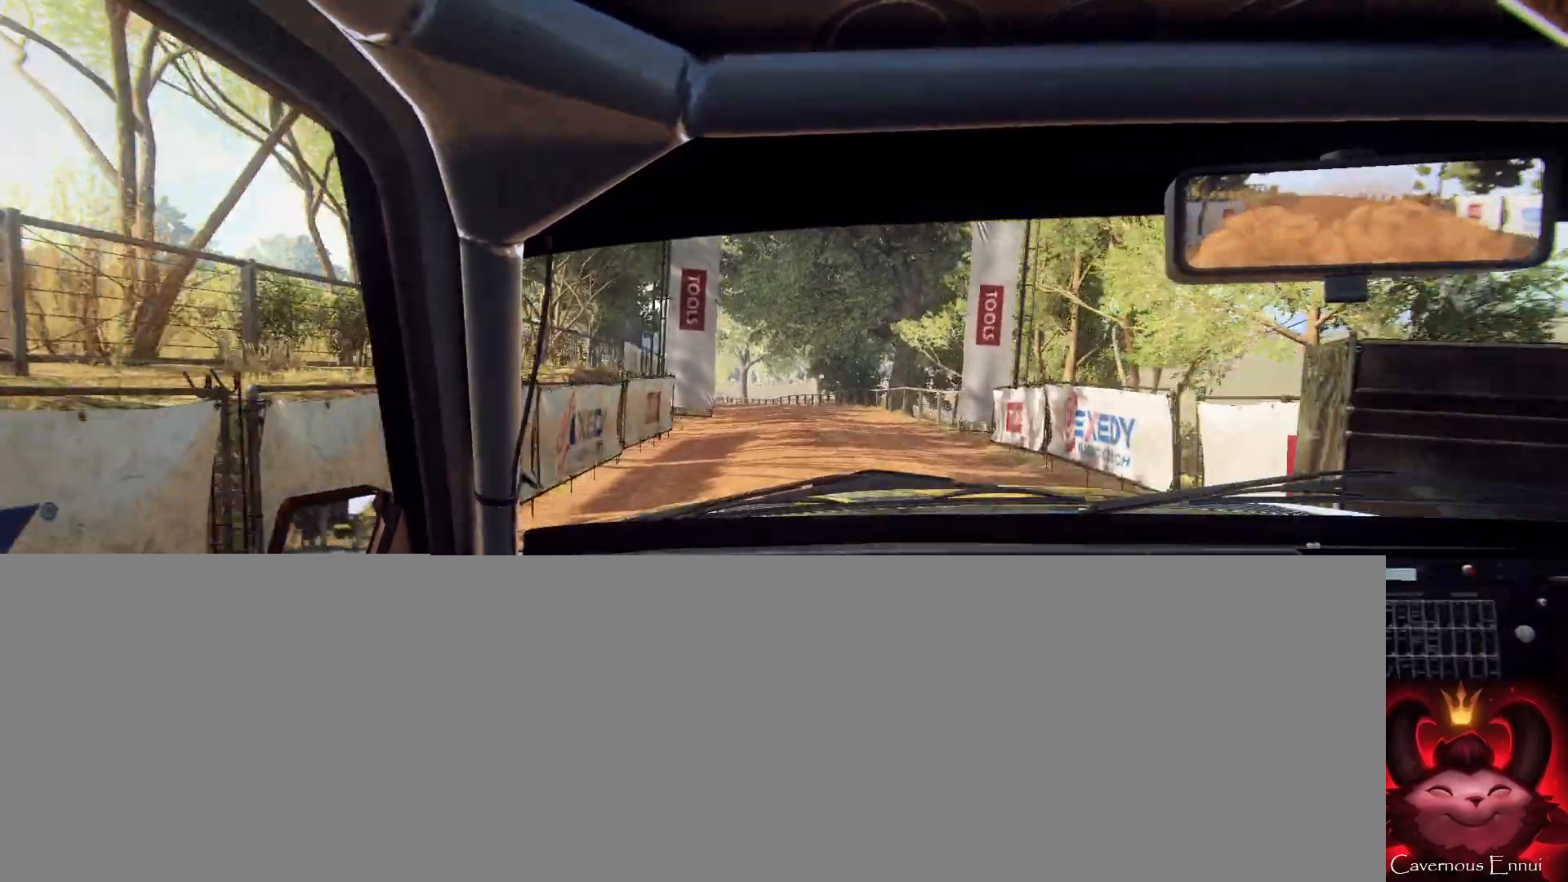
{"buttons": [], "left_stick": "down-left", "right_stick": "up", "events": [[433, "left_stick", "down-left"]]}
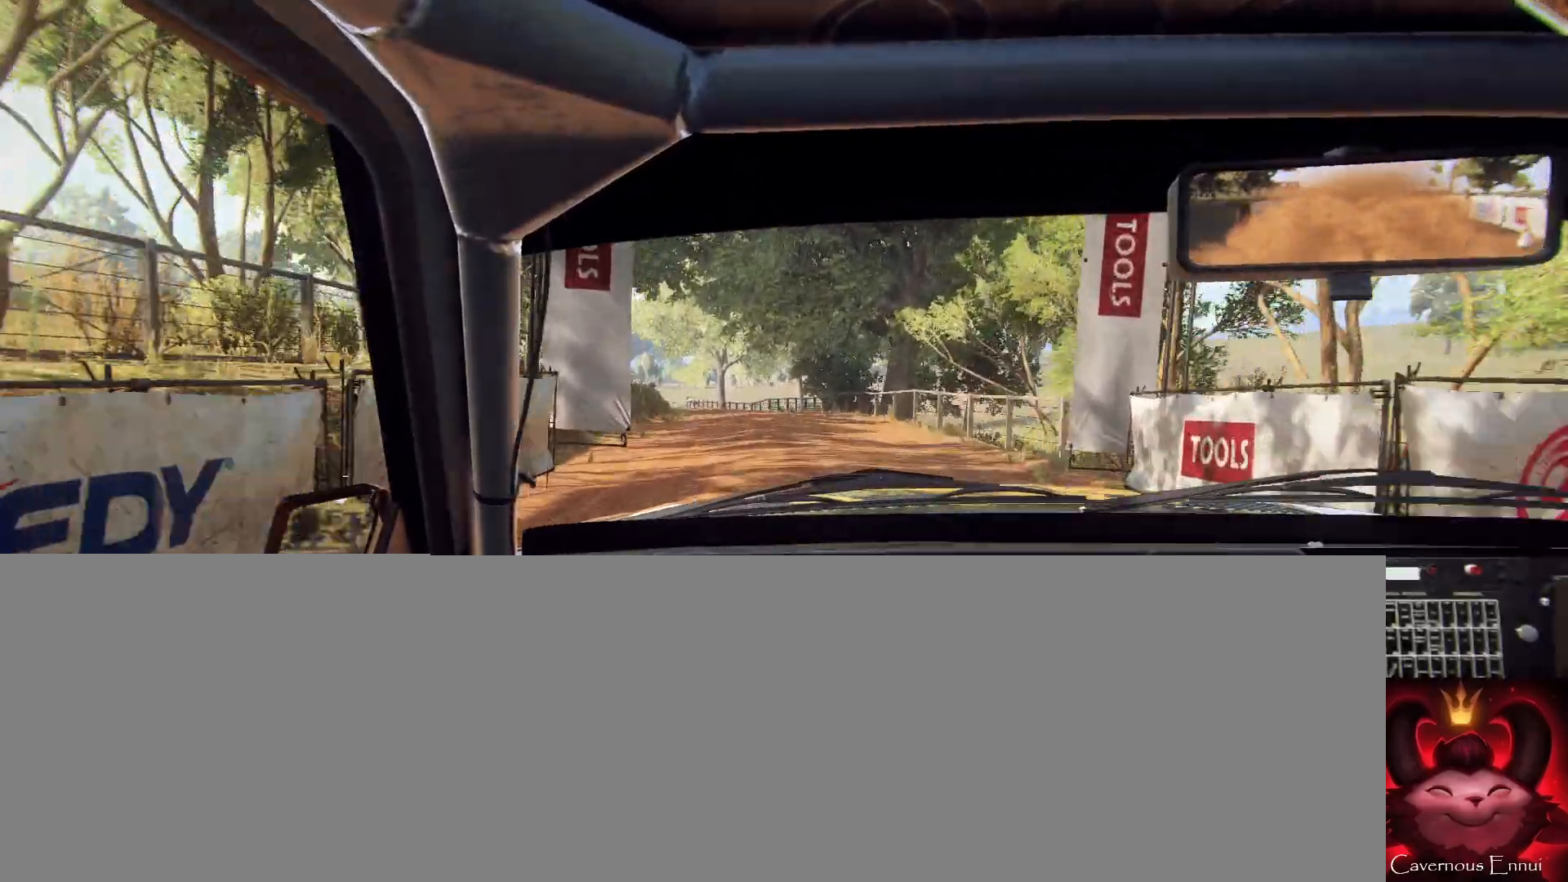
{"buttons": [], "left_stick": "right", "right_stick": "up", "events": [[100, "left_stick", "center"], [500, "left_stick", "right"]]}
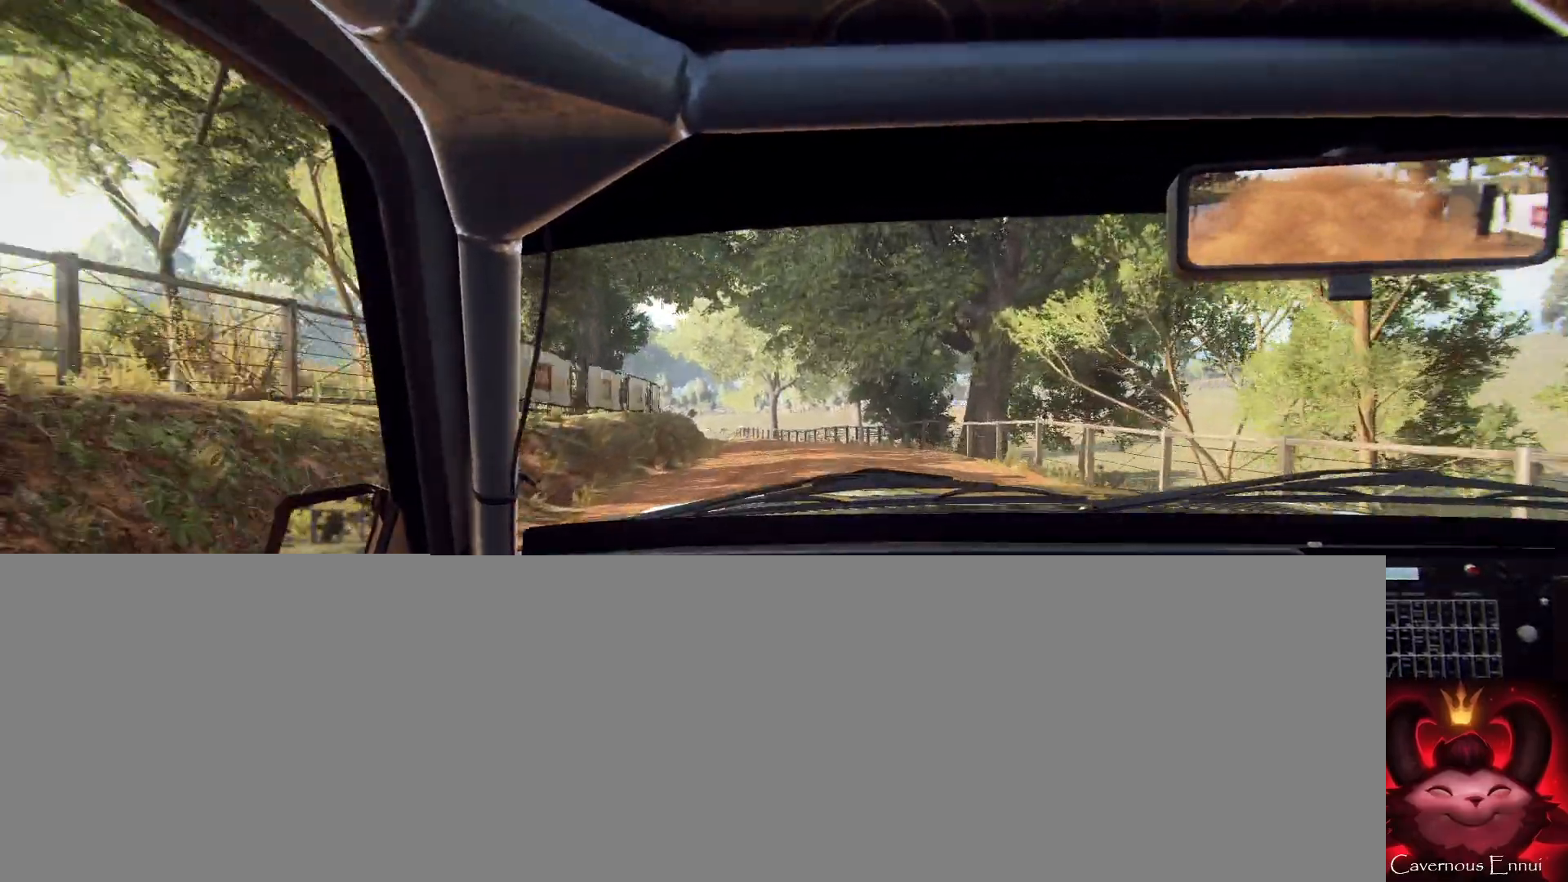
{"buttons": [], "left_stick": "down-left", "right_stick": "up", "events": [[100, "left_stick", "center"], [333, "R1", "down"], [333, "left_stick", "down-left"], [367, "R1", "up"]]}
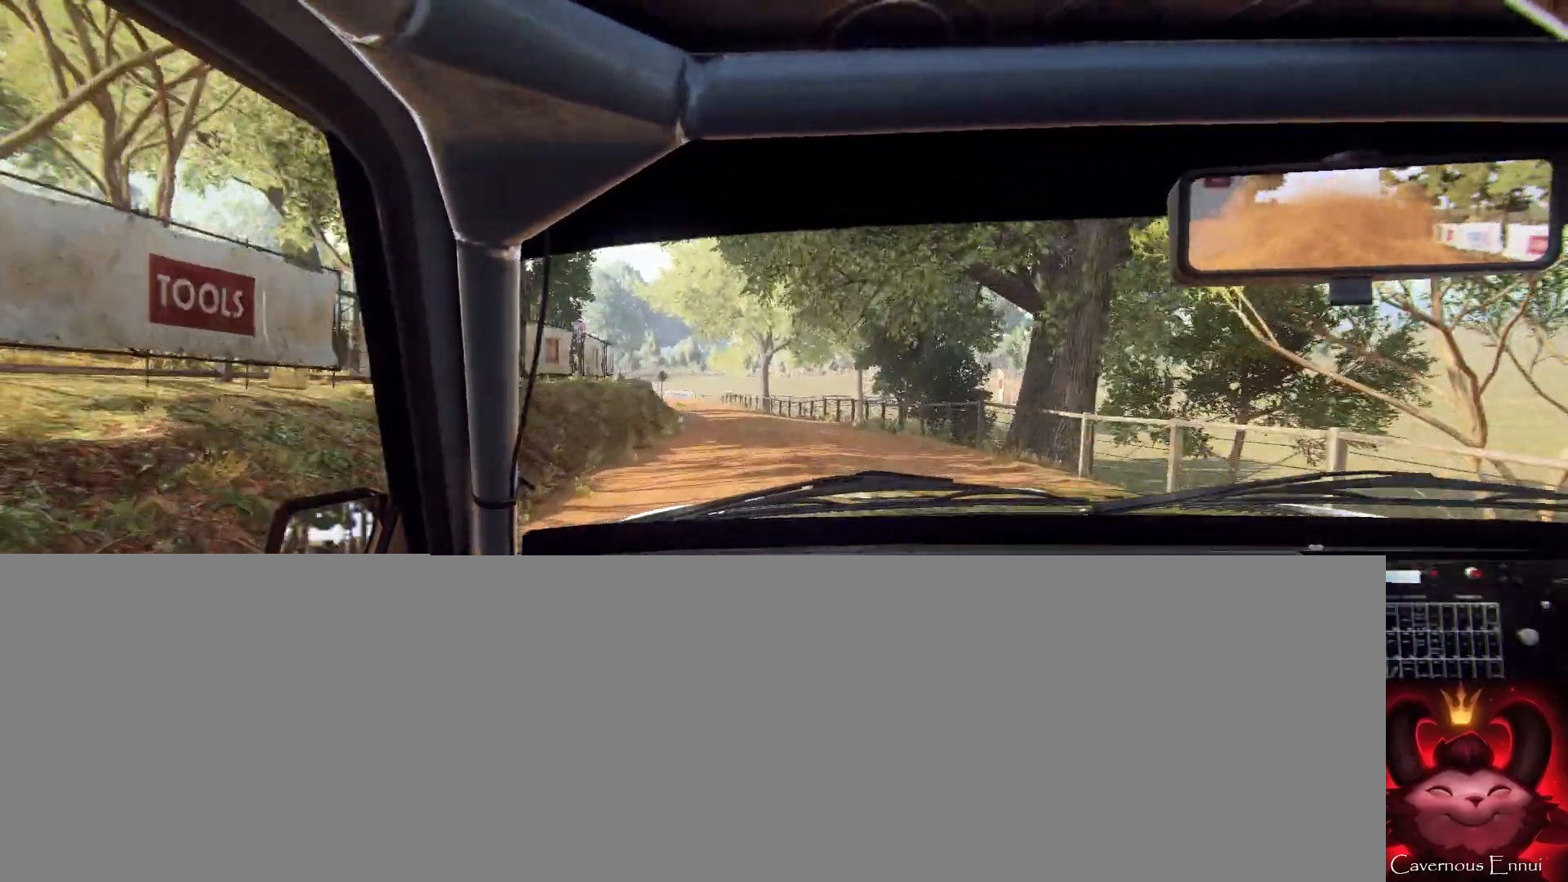
{"buttons": [], "left_stick": "down-left", "right_stick": "up", "events": [[67, "left_stick", "center"], [233, "left_stick", "down-left"], [367, "left_stick", "center"], [500, "left_stick", "down-left"]]}
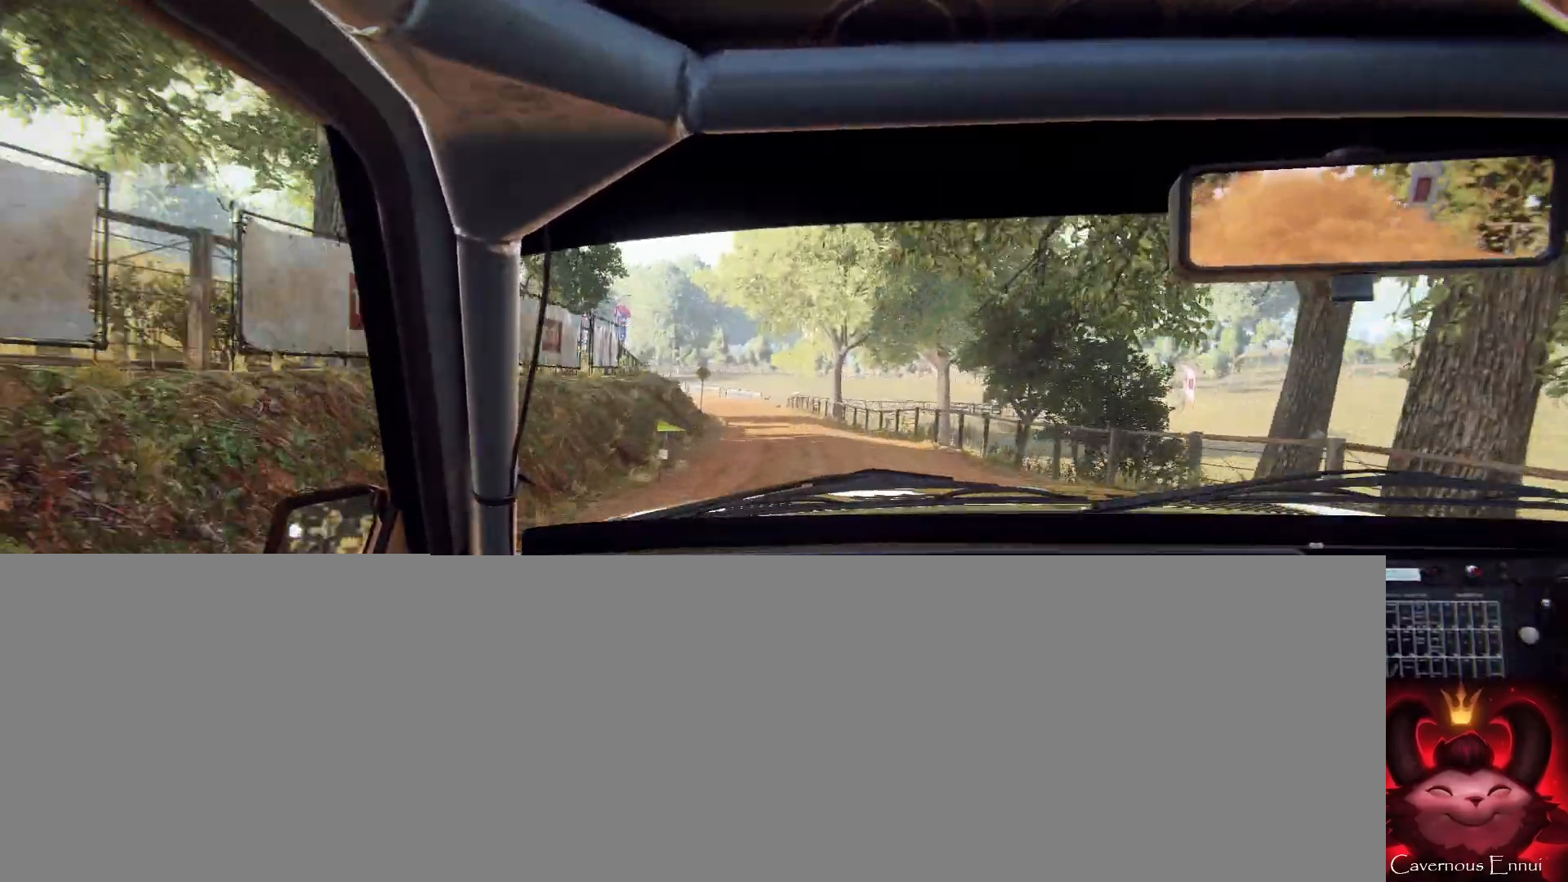
{"buttons": [], "left_stick": "center", "right_stick": "up", "events": [[233, "left_stick", "center"]]}
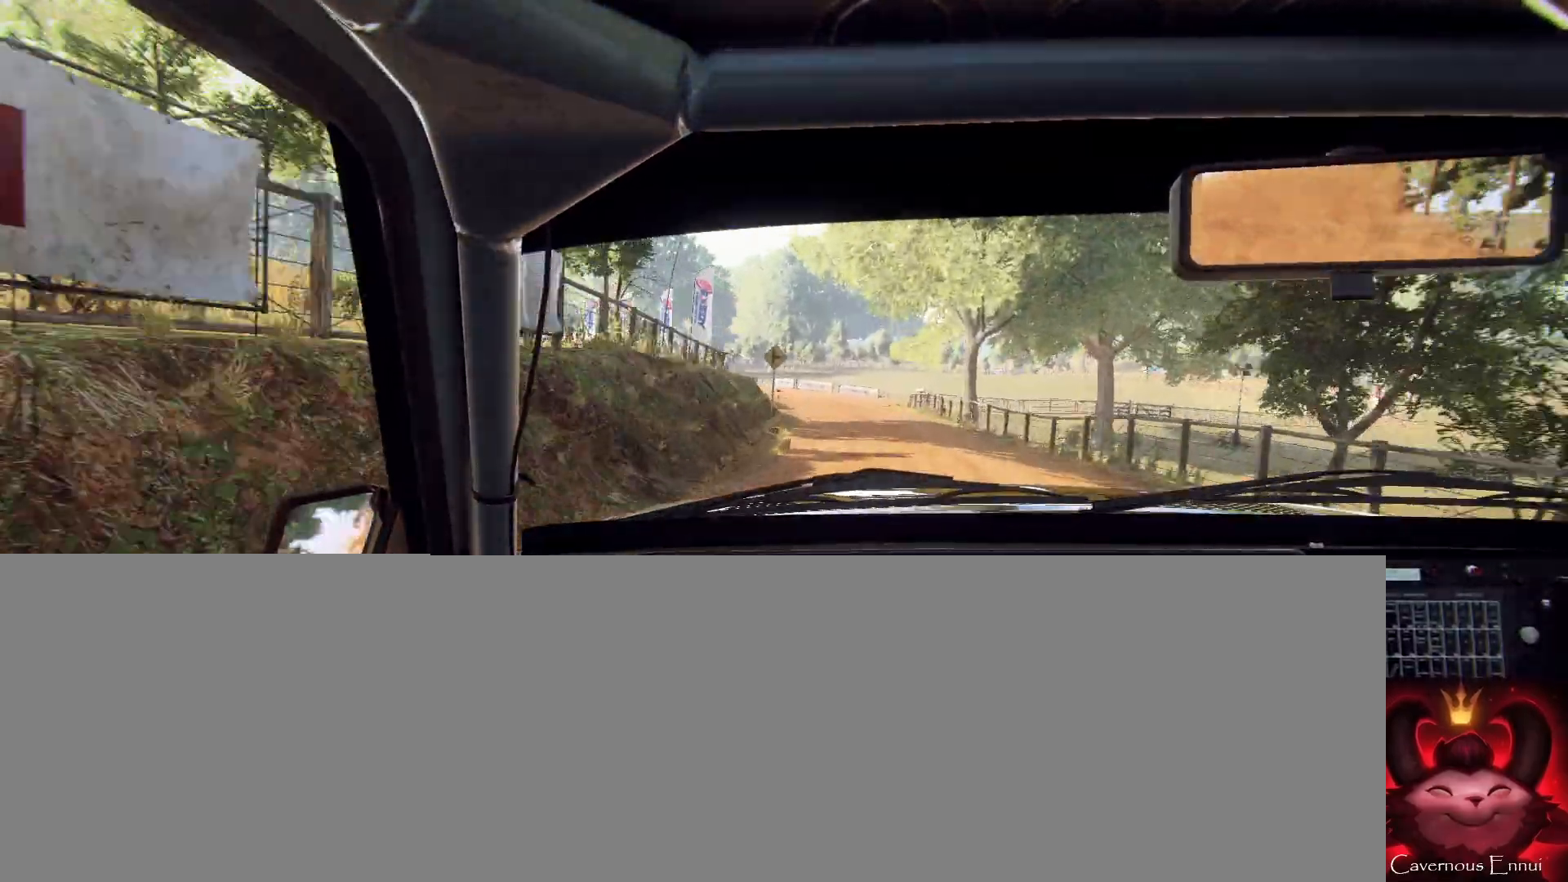
{"buttons": [], "left_stick": "center", "right_stick": "up", "events": [[67, "left_stick", "right"], [133, "left_stick", "center"], [233, "left_stick", "down-left"], [333, "L2", "down"], [400, "left_stick", "center"], [467, "L2", "up"]]}
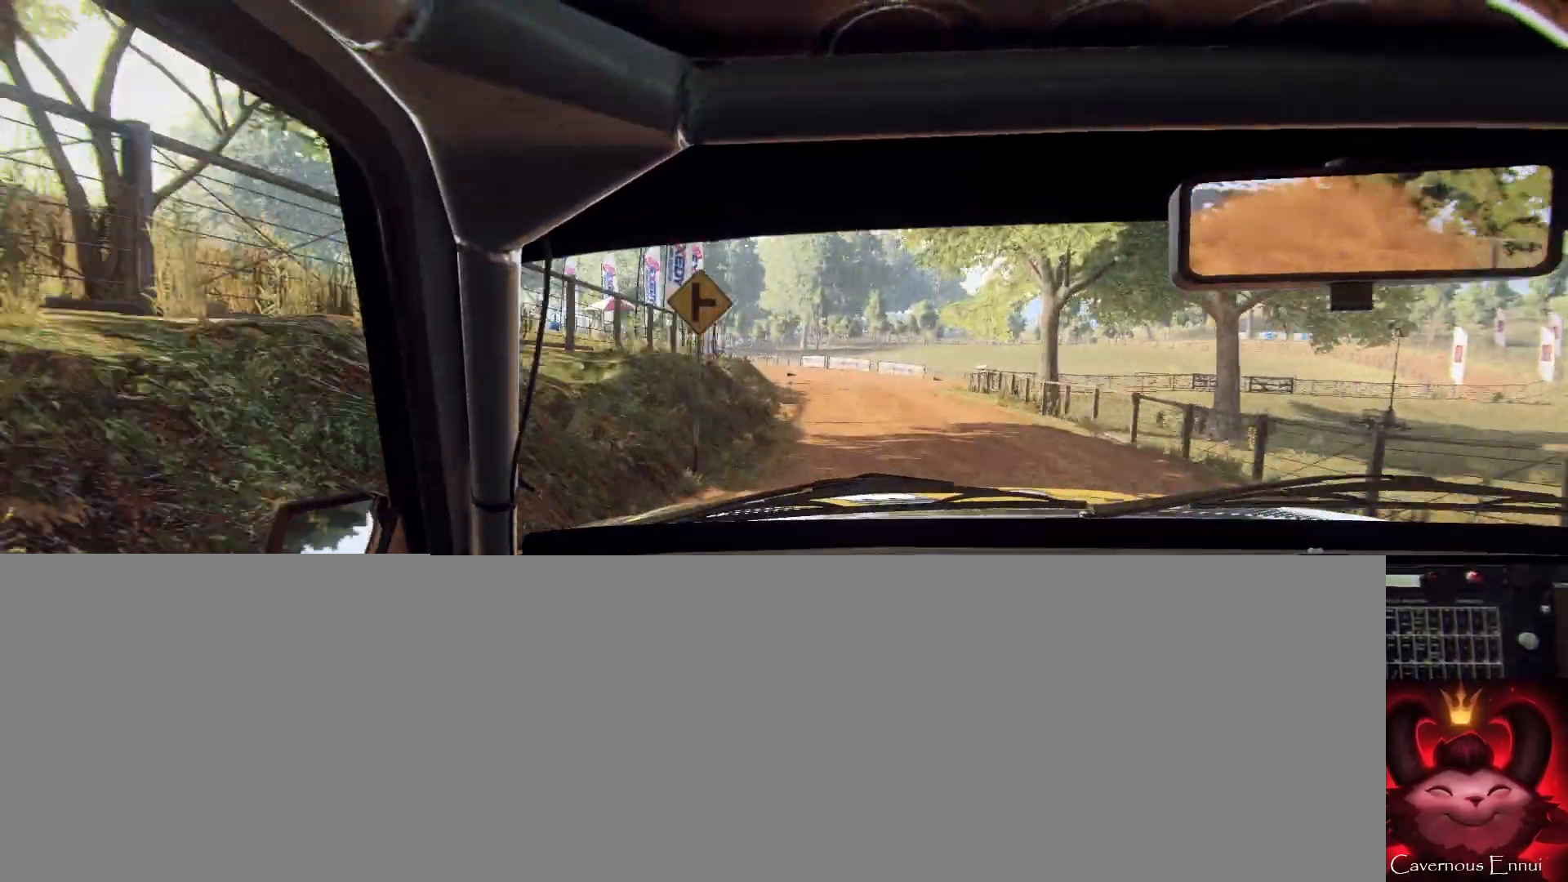
{"buttons": ["L2"], "left_stick": "right", "right_stick": "up", "events": [[100, "L2", "down"], [200, "left_stick", "right"], [267, "L1", "down"], [467, "L1", "up"]]}
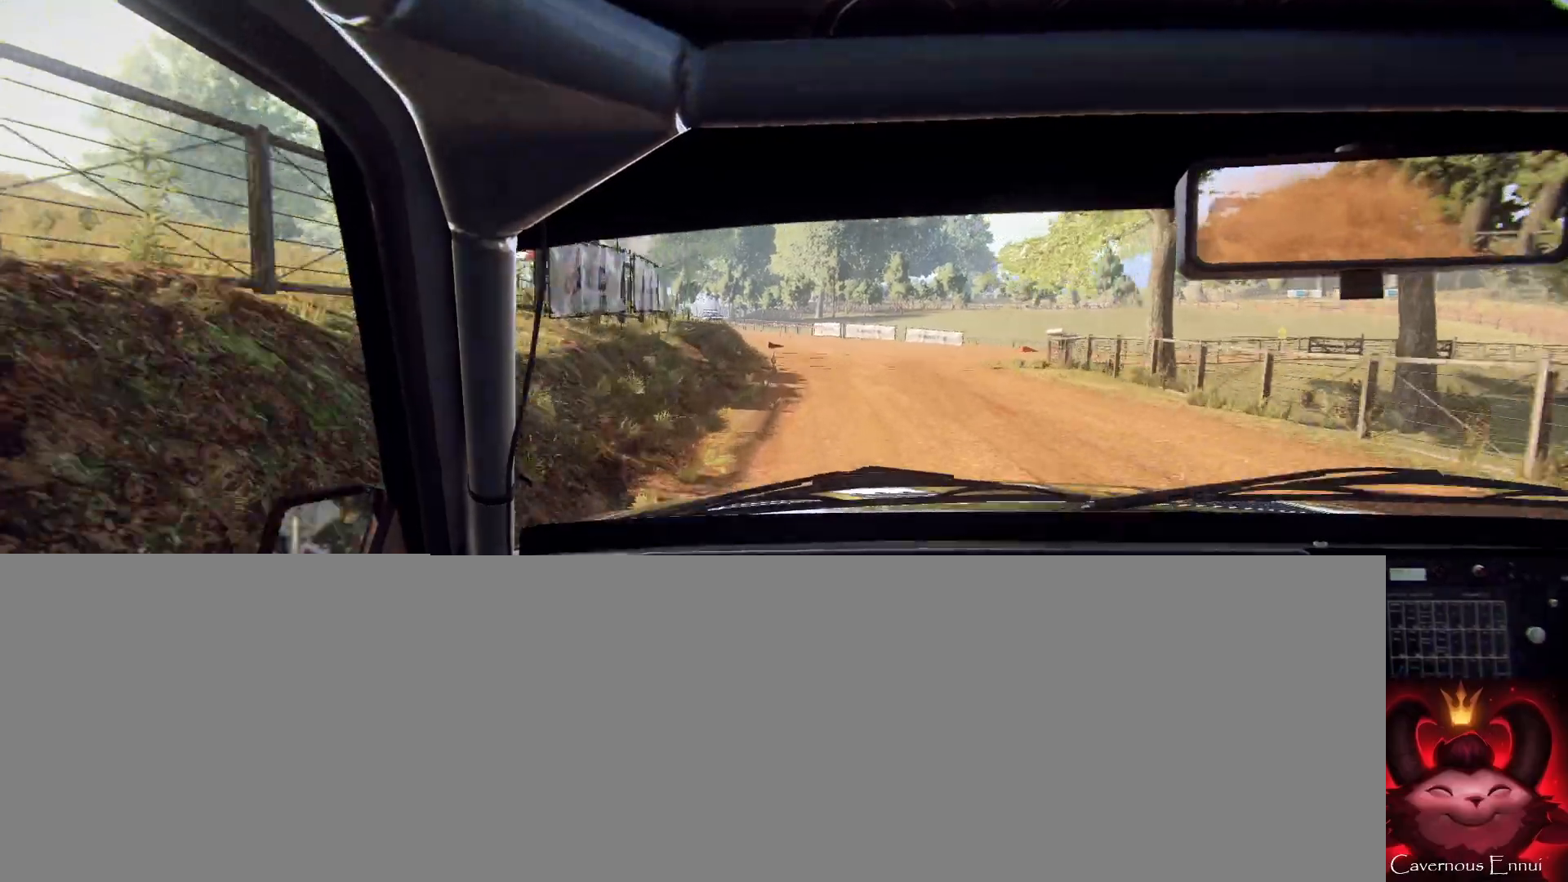
{"buttons": ["L2"], "left_stick": "right", "right_stick": "center", "events": [[33, "right_stick", "center"], [200, "right_stick", "up"], [333, "L2", "up"], [333, "left_stick", "center"], [400, "right_stick", "center"], [433, "L2", "down"], [500, "left_stick", "right"]]}
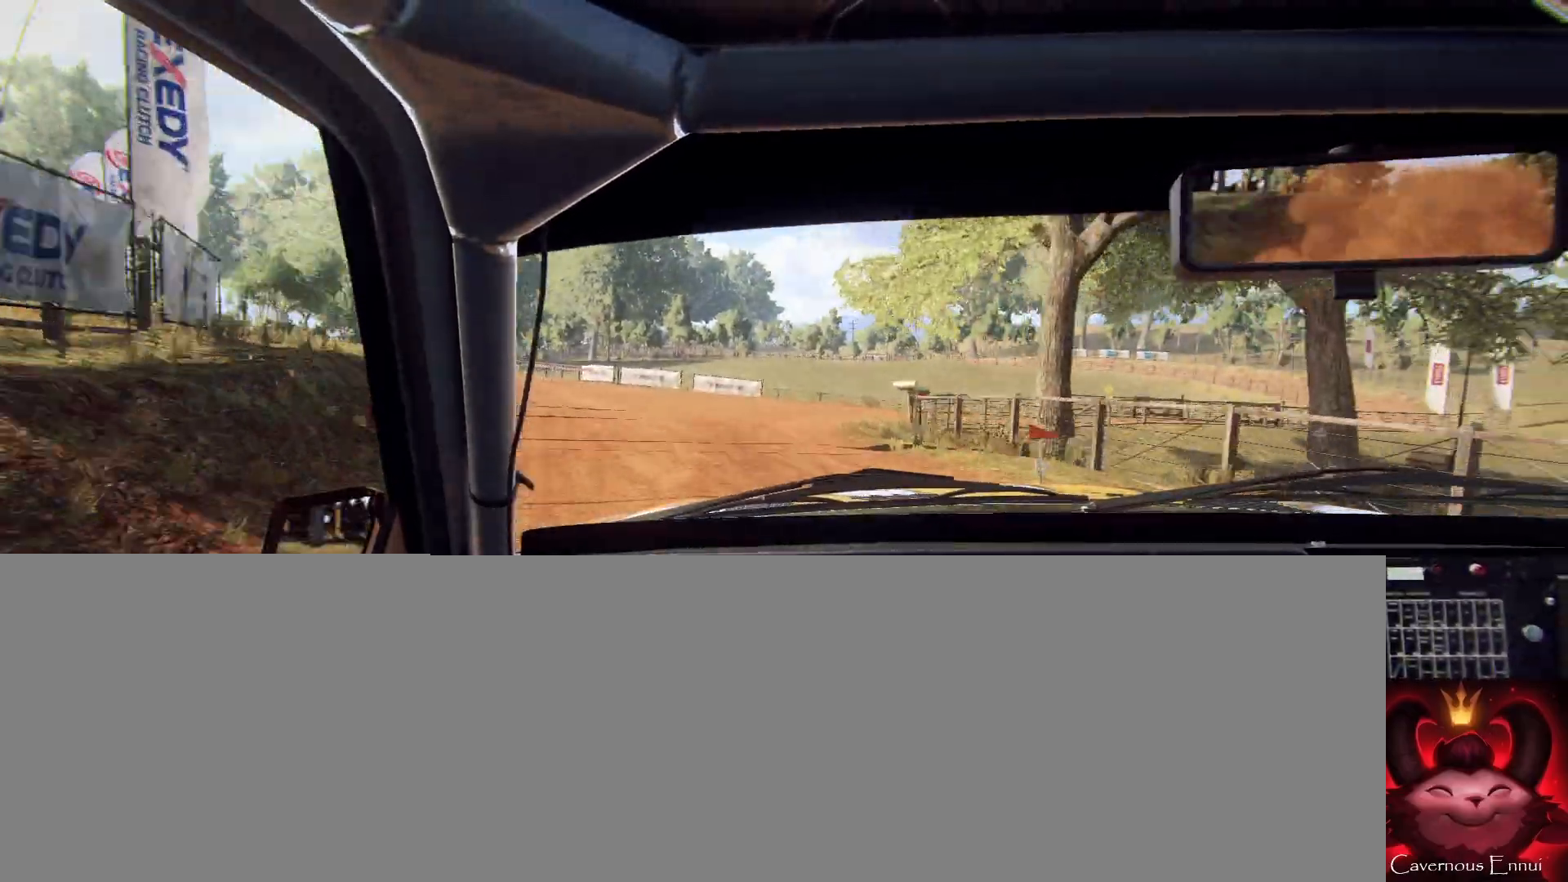
{"buttons": [], "left_stick": "center", "right_stick": "center", "events": [[100, "right_stick", "up"], [167, "L2", "up"], [233, "left_stick", "center"], [467, "right_stick", "center"]]}
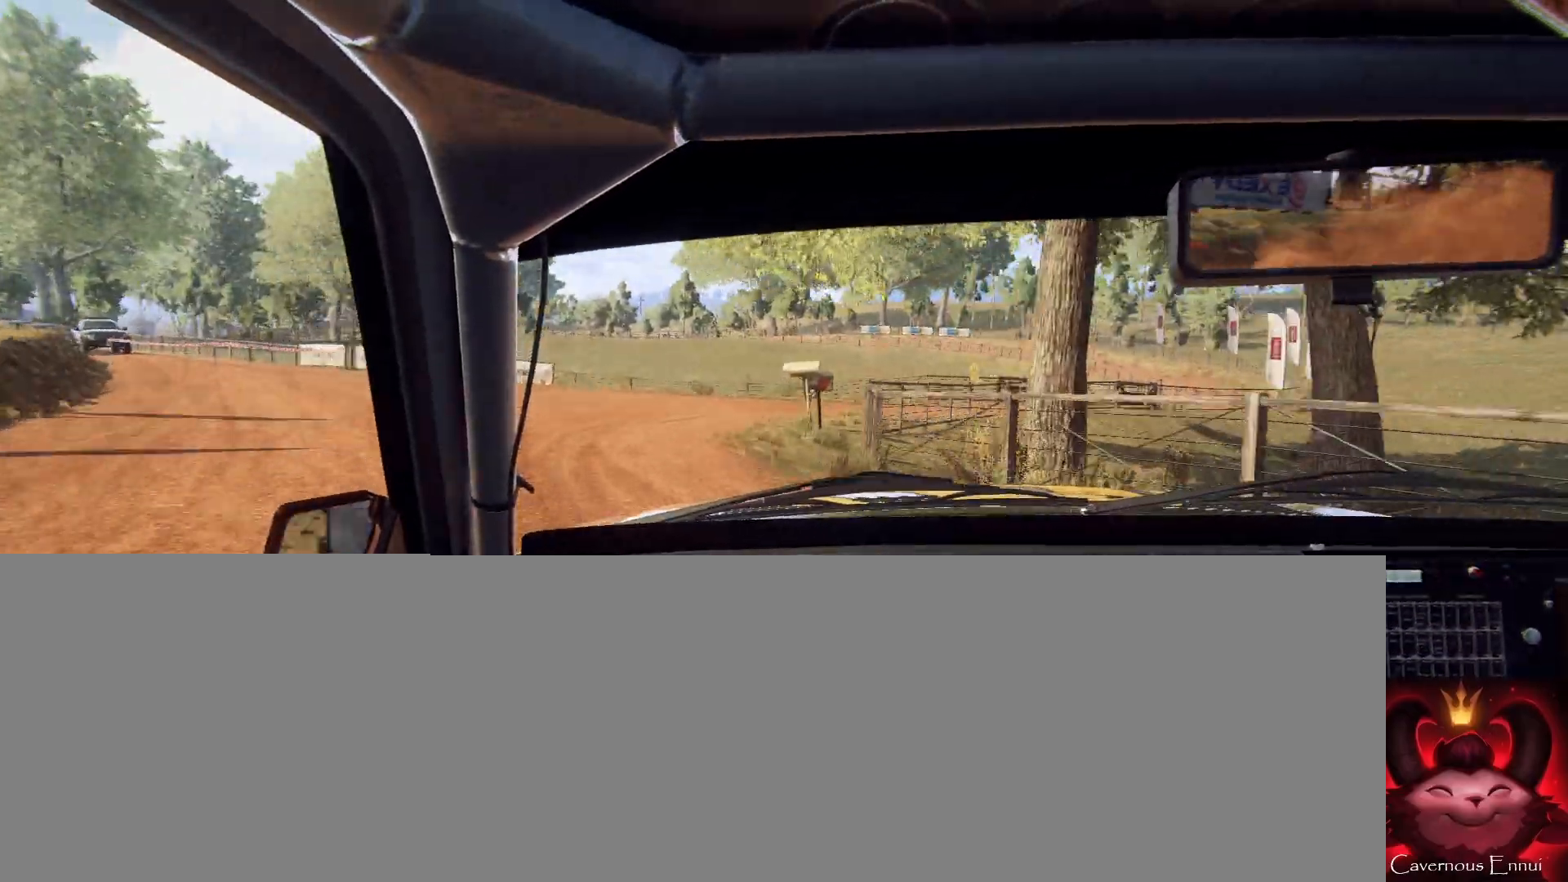
{"buttons": [], "left_stick": "right", "right_stick": "center", "events": [[267, "L2", "down"], [267, "left_stick", "right"], [267, "right_stick", "up"], [367, "right_stick", "center"], [433, "L2", "up"]]}
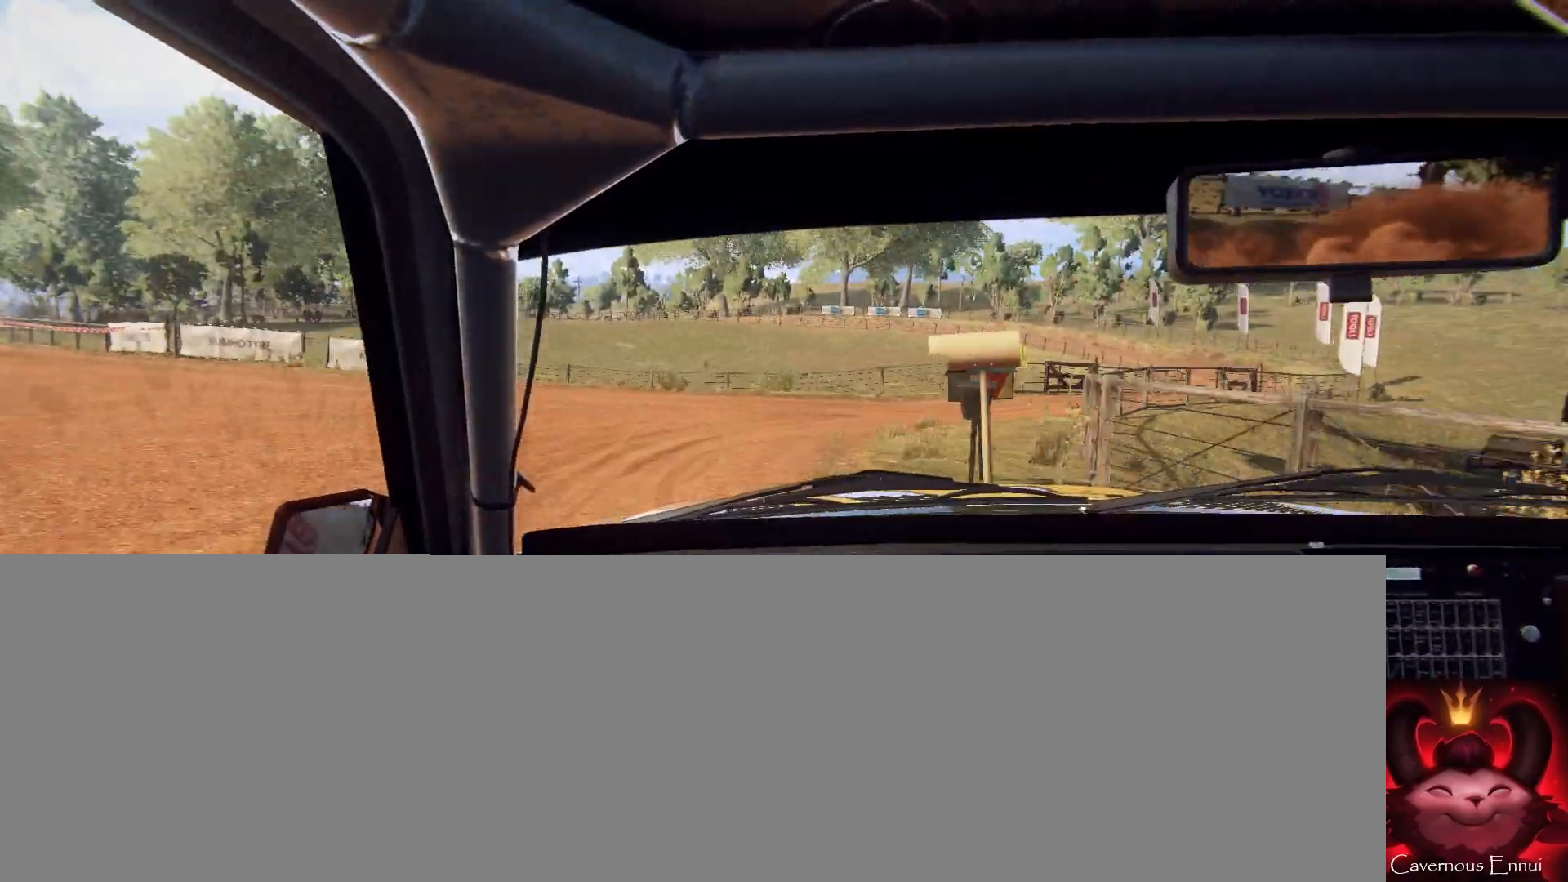
{"buttons": [], "left_stick": "right", "right_stick": "center", "events": [[400, "right_stick", "up"], [500, "right_stick", "center"]]}
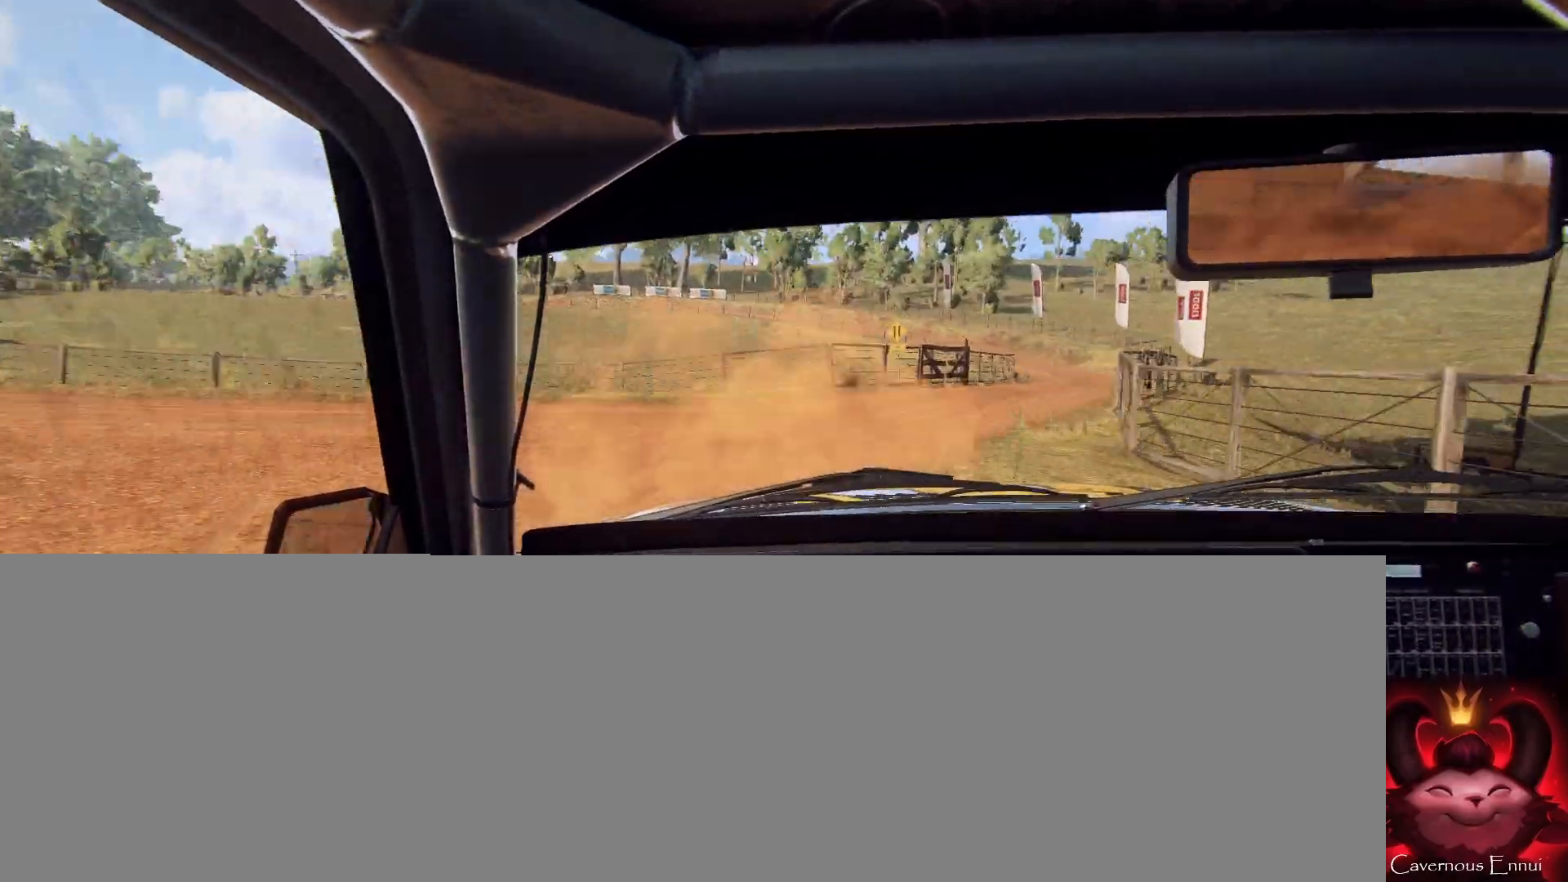
{"buttons": [], "left_stick": "right", "right_stick": "center", "events": []}
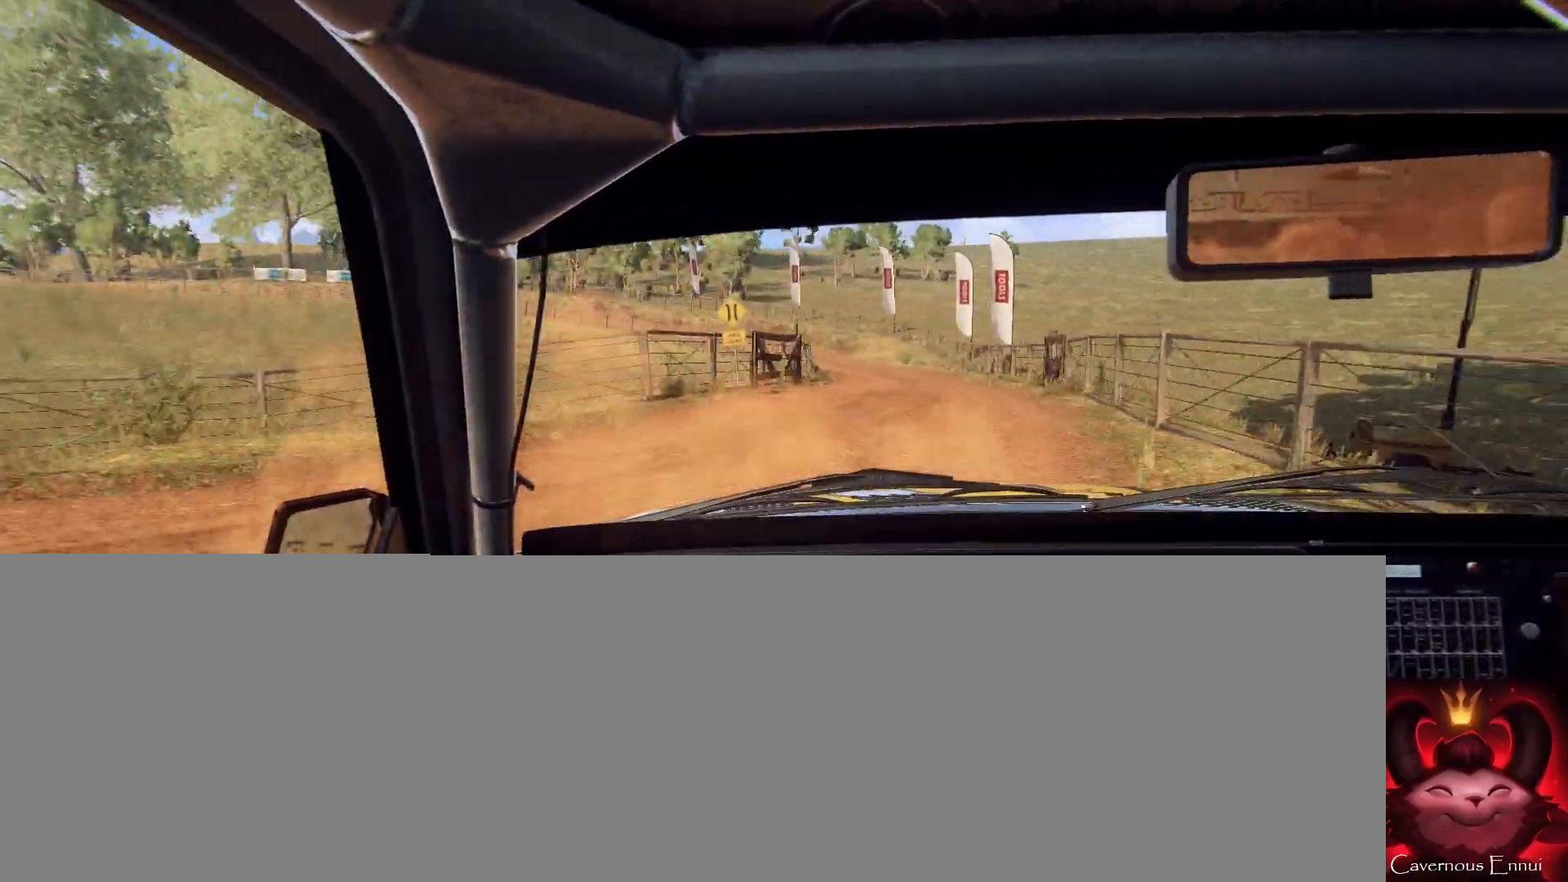
{"buttons": [], "left_stick": "center", "right_stick": "center", "events": [[133, "right_stick", "up-right"], [433, "left_stick", "center"], [467, "right_stick", "center"]]}
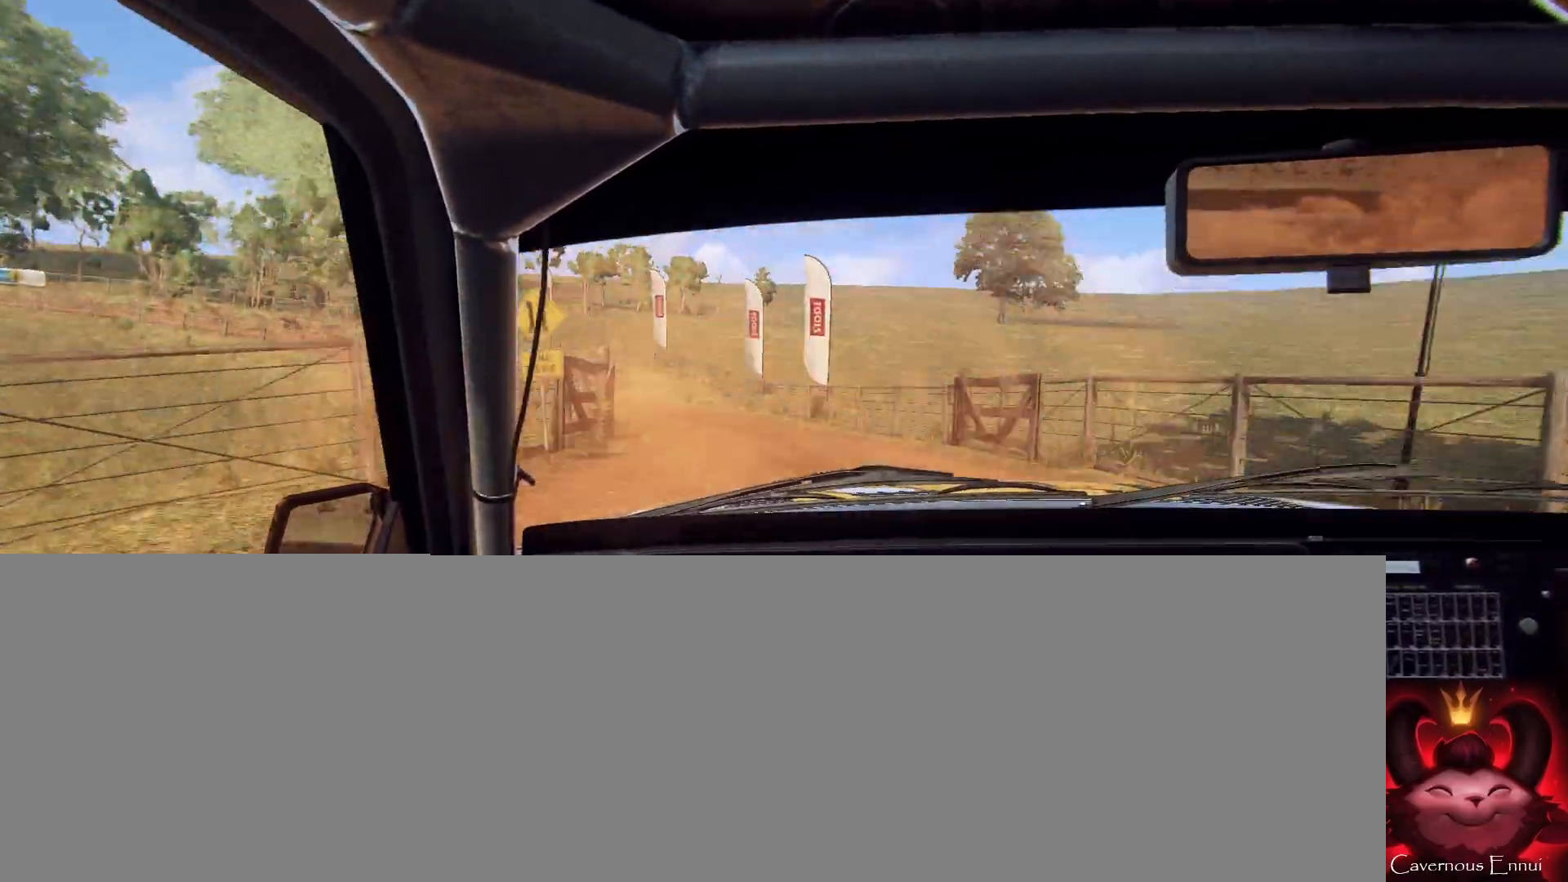
{"buttons": [], "left_stick": "left", "right_stick": "up", "events": [[33, "left_stick", "left"], [133, "right_stick", "up"], [400, "left_stick", "center"], [500, "left_stick", "left"]]}